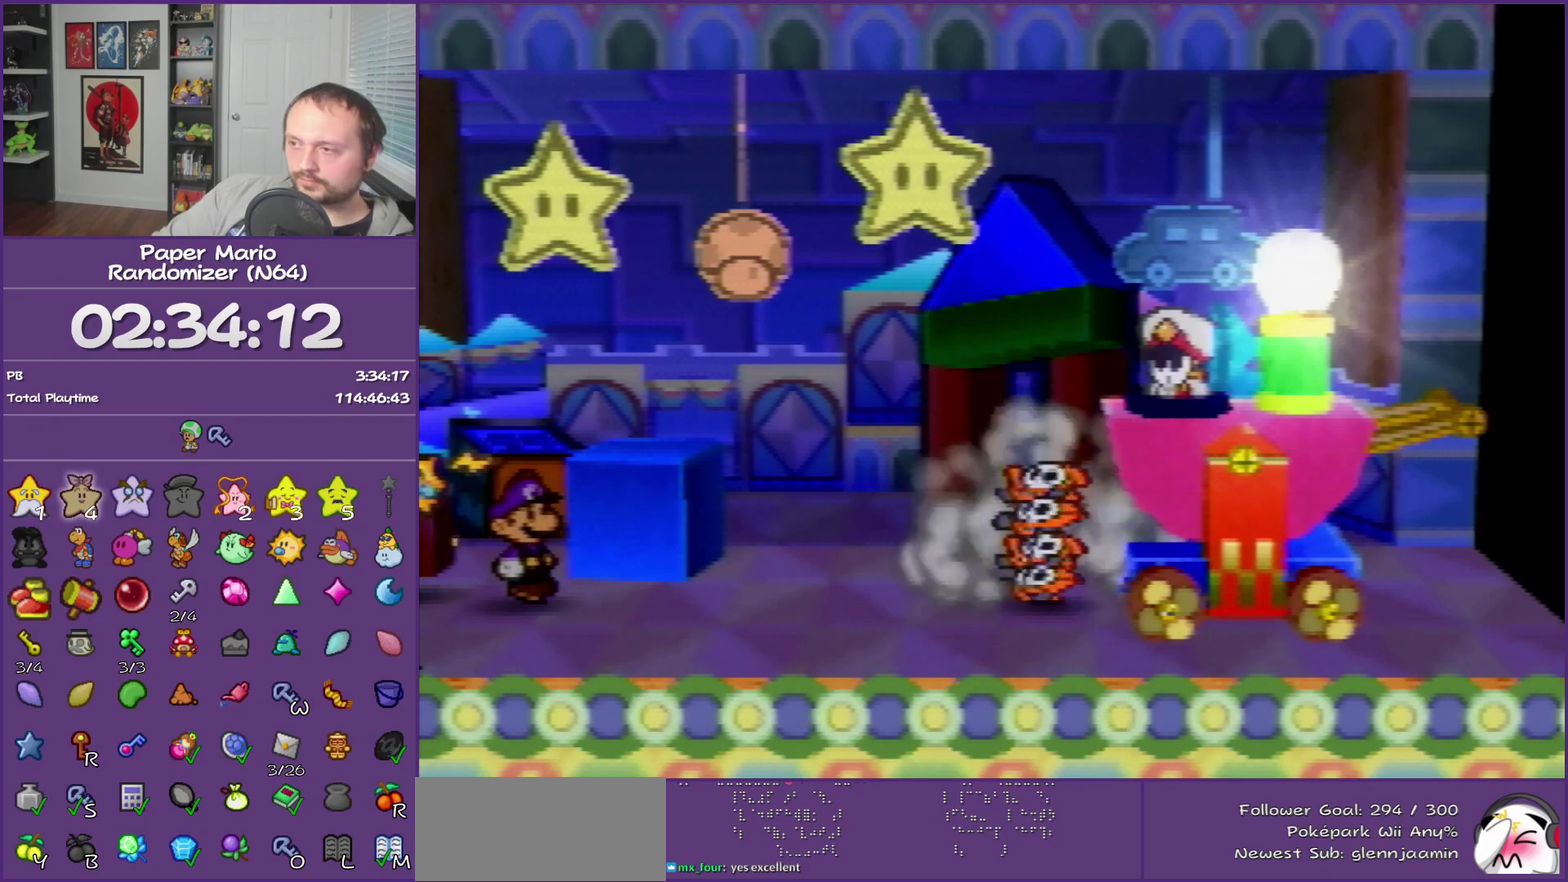
Gameplay with a controller (Nintendo layout); each line is a JSON object with the inputs held at the frame after it. "events" lists button and stick changes between this image and that frame as [ms after this image, input, new state], when the widget could be followed in between. This overlay highlights the sticks when they move; stick clicks (L3) are not distinguishable. Not read: L3 R3.
{"buttons": ["B"], "left_stick": "center", "events": []}
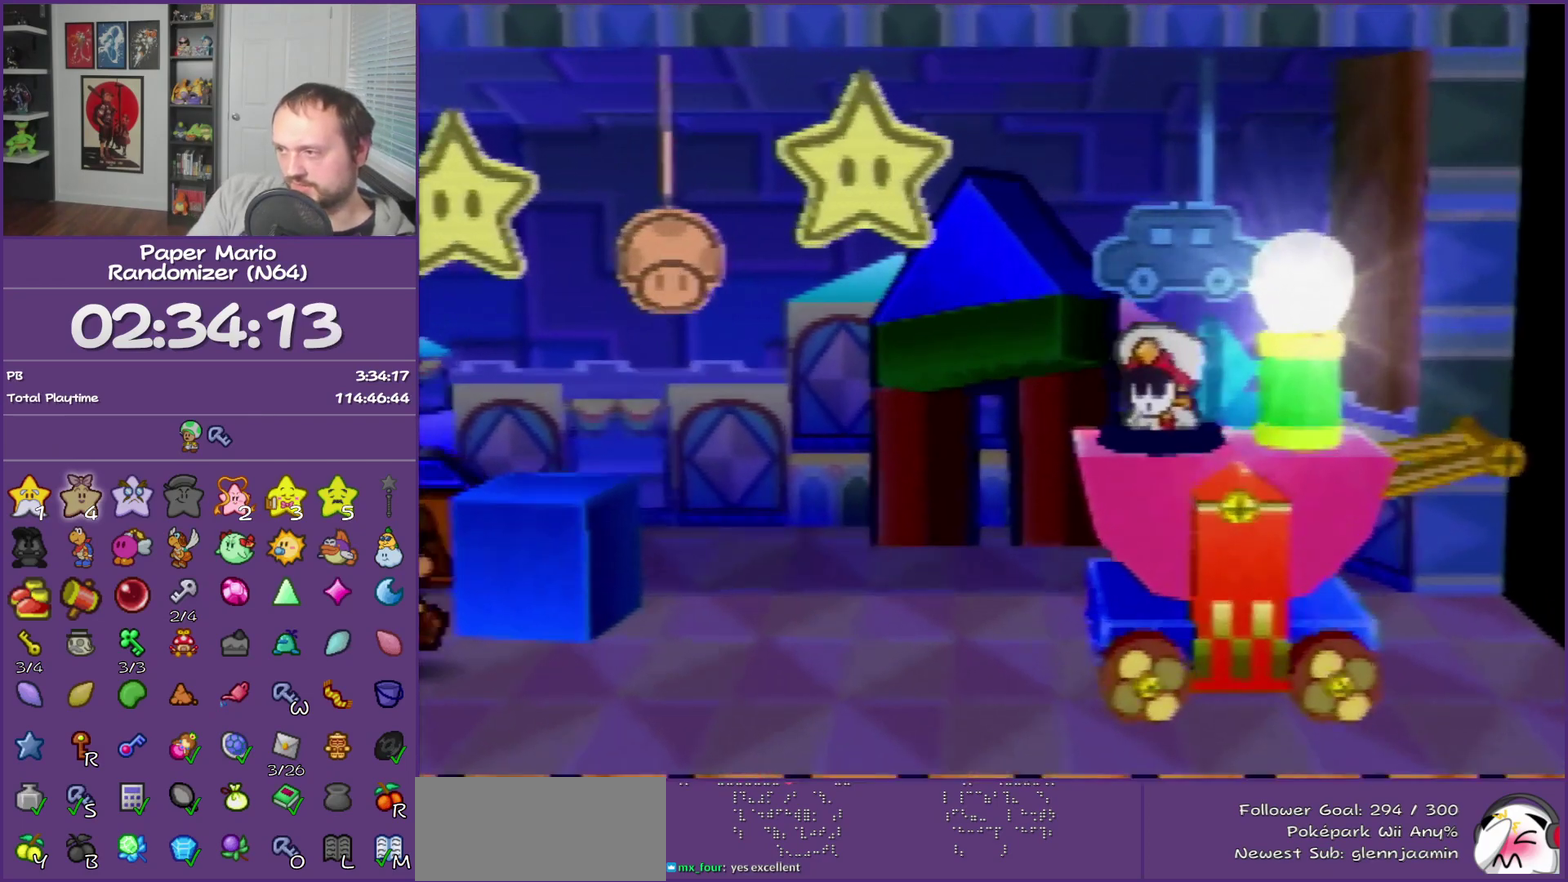
{"buttons": ["B"], "left_stick": "center", "events": []}
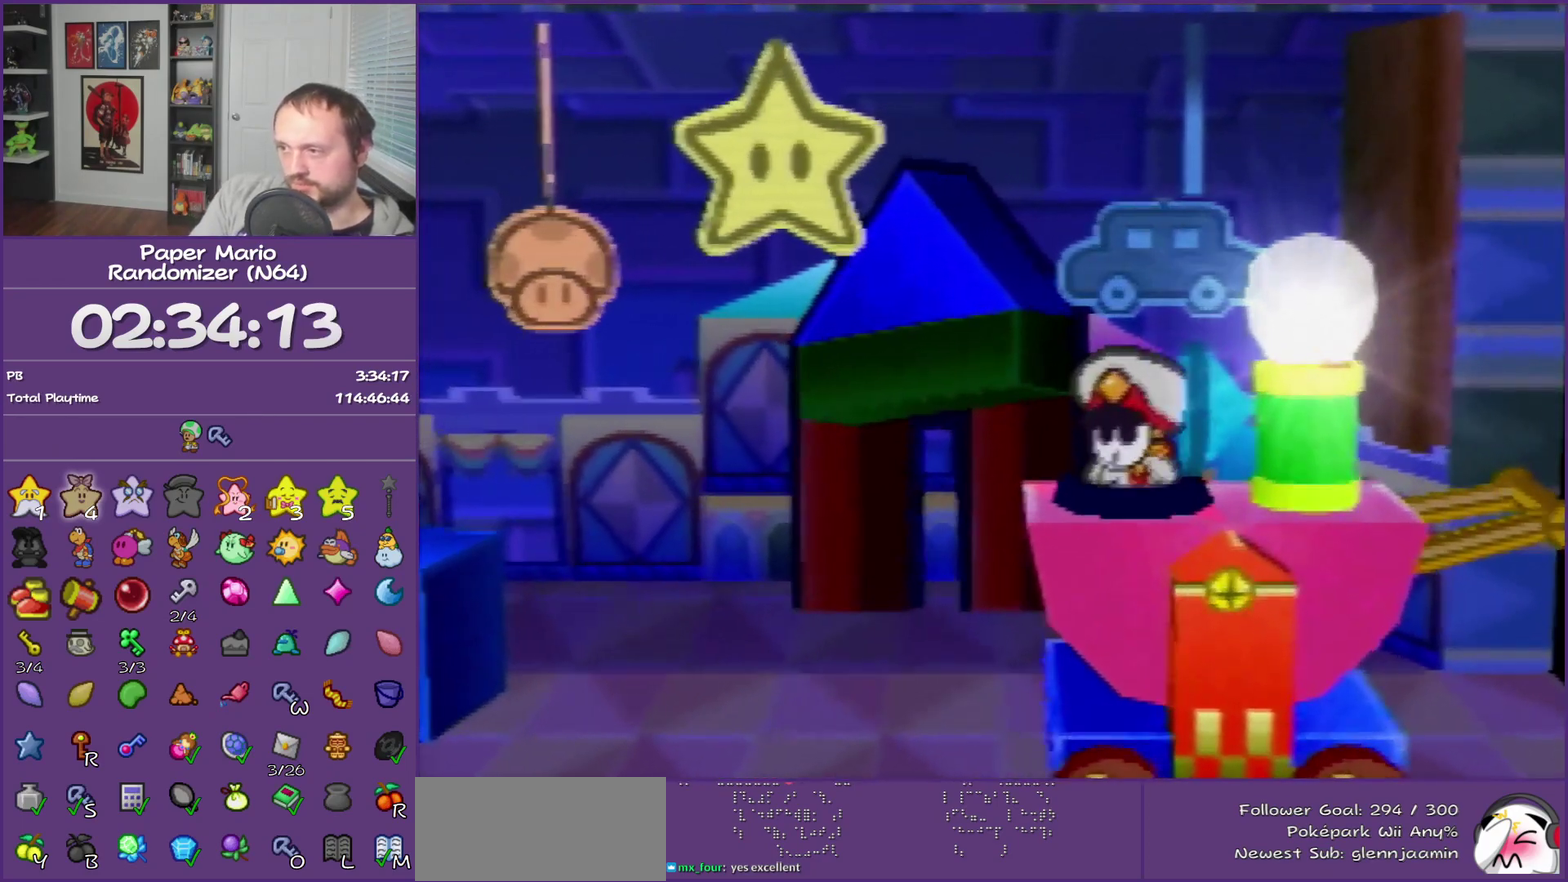
{"buttons": ["B"], "left_stick": "center", "events": []}
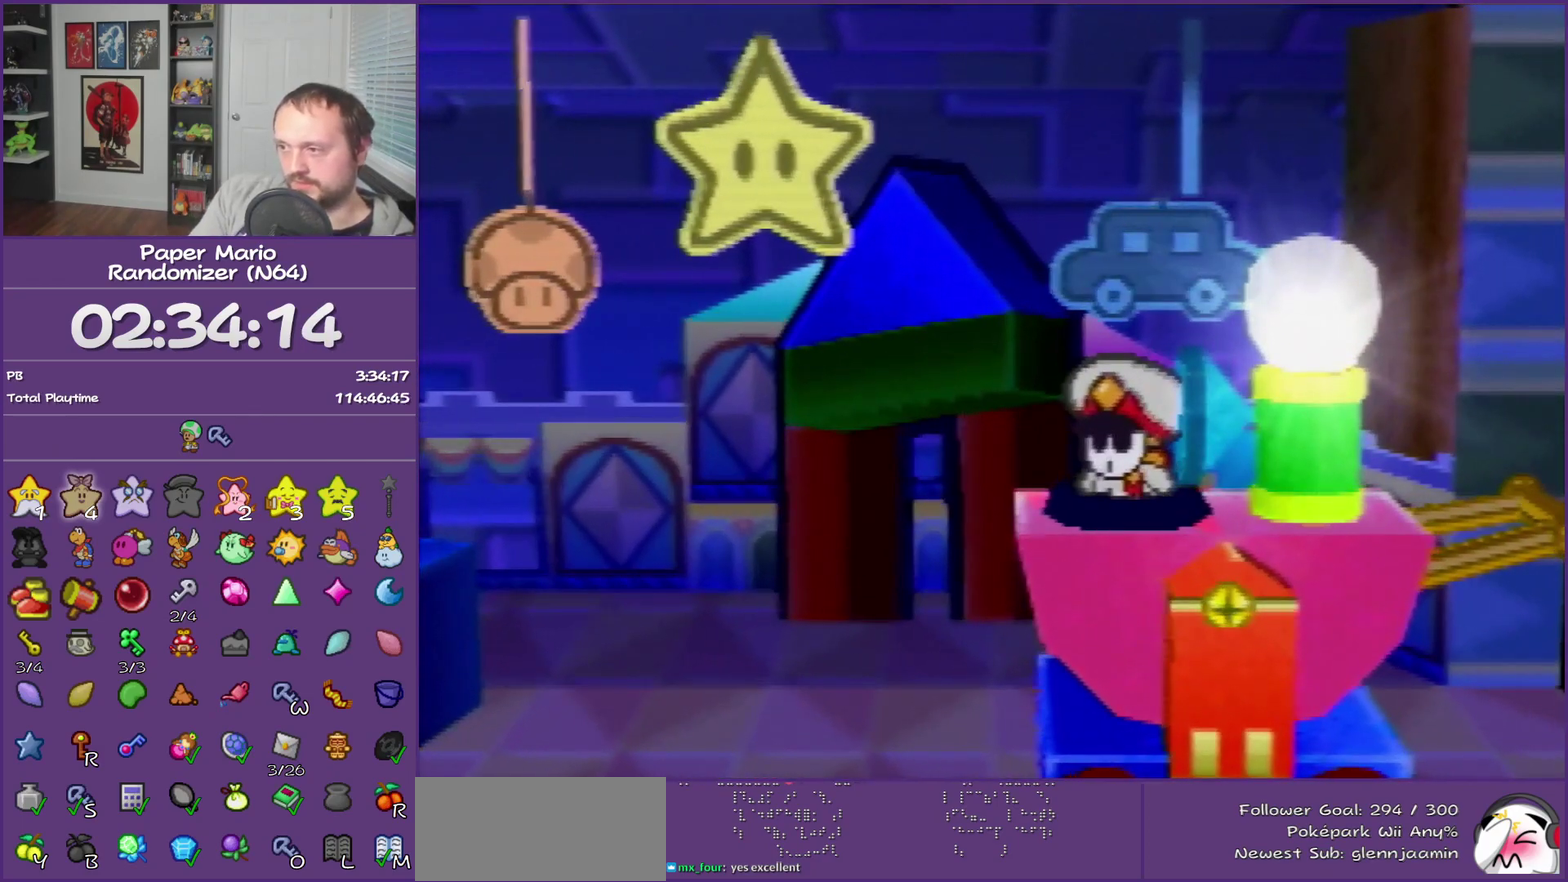
{"buttons": ["B"], "left_stick": "center", "events": []}
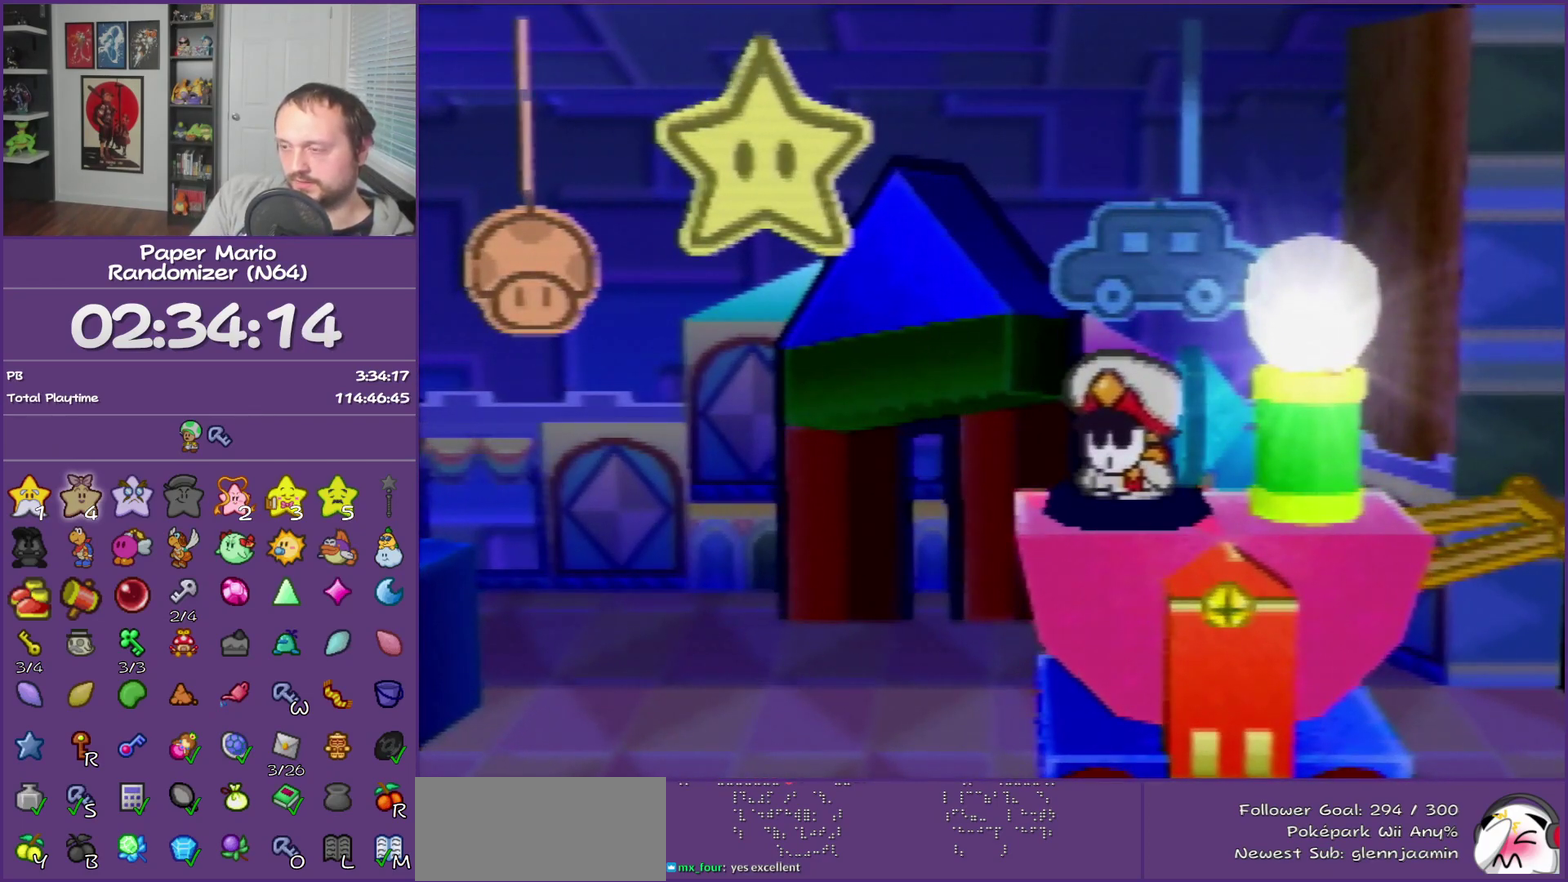
{"buttons": ["B"], "left_stick": "center", "events": []}
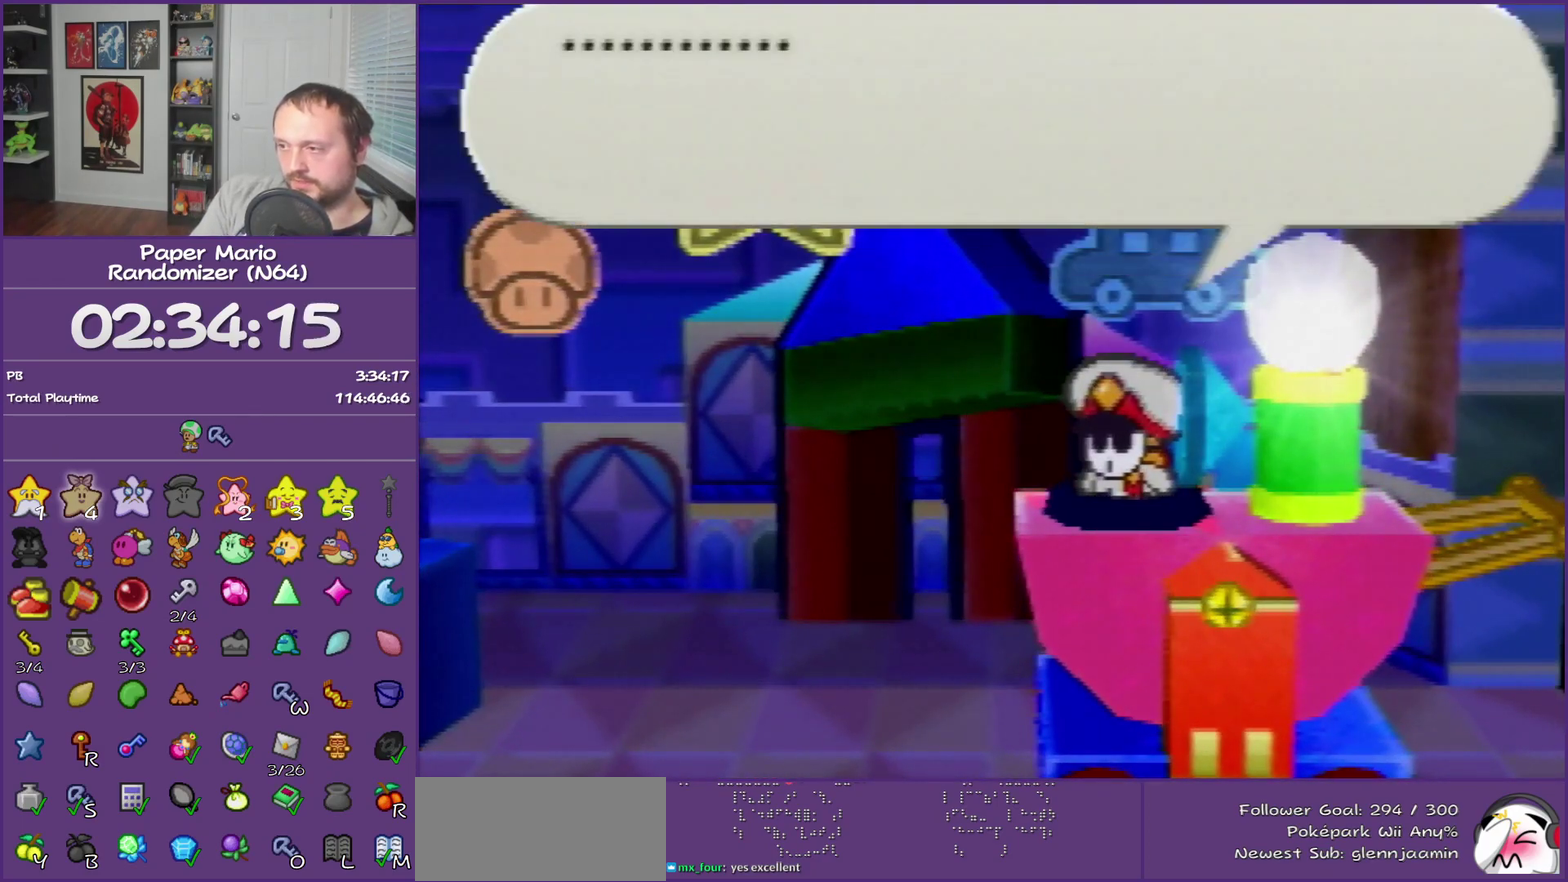
{"buttons": ["B"], "left_stick": "center", "events": []}
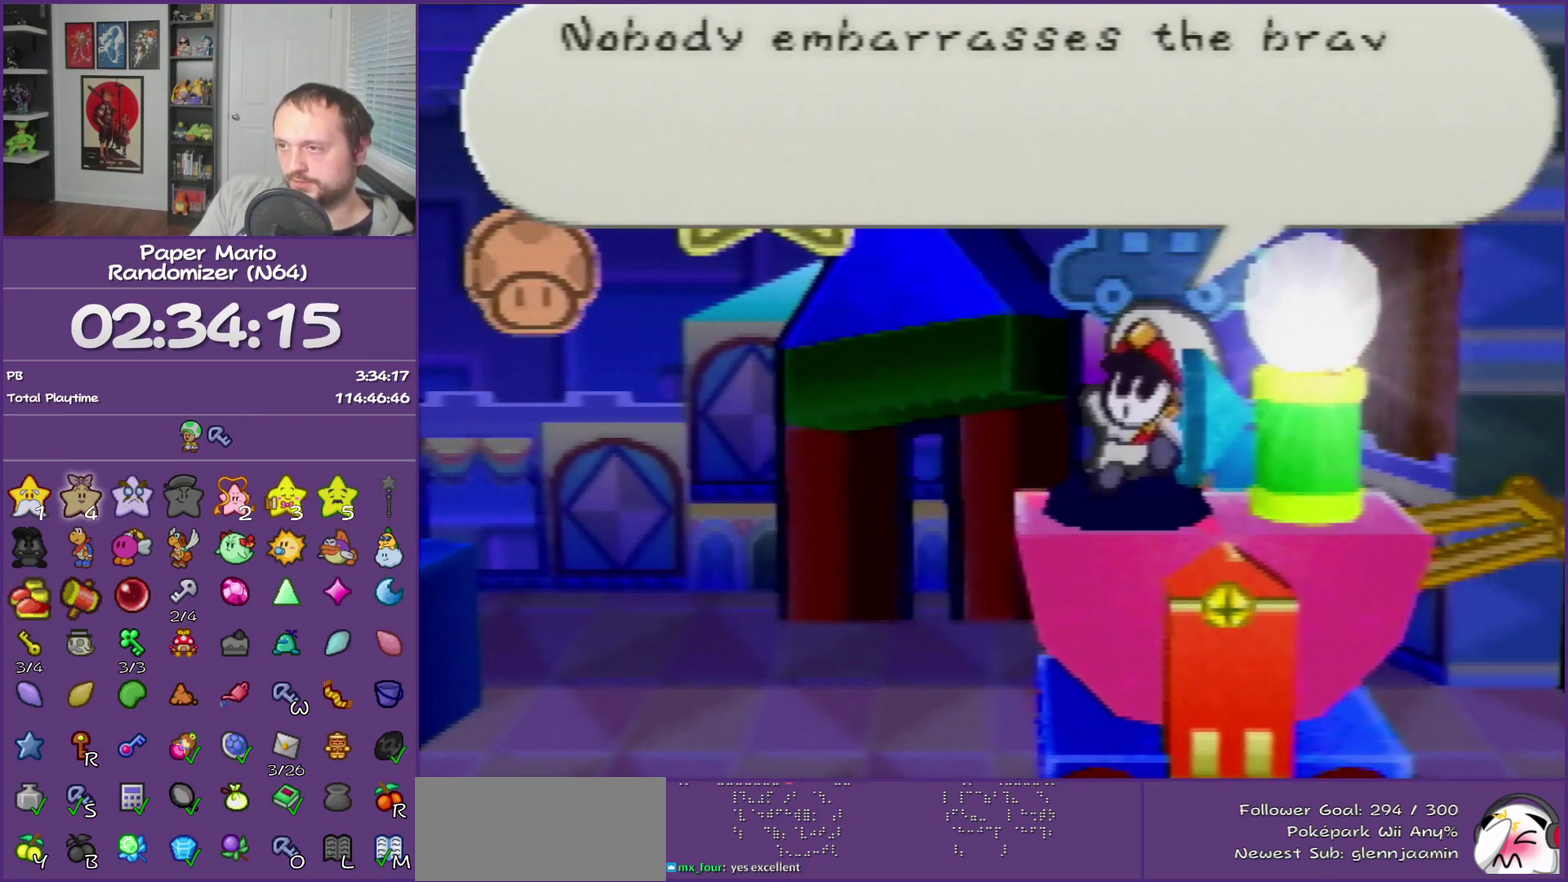
{"buttons": ["B"], "left_stick": "center", "events": []}
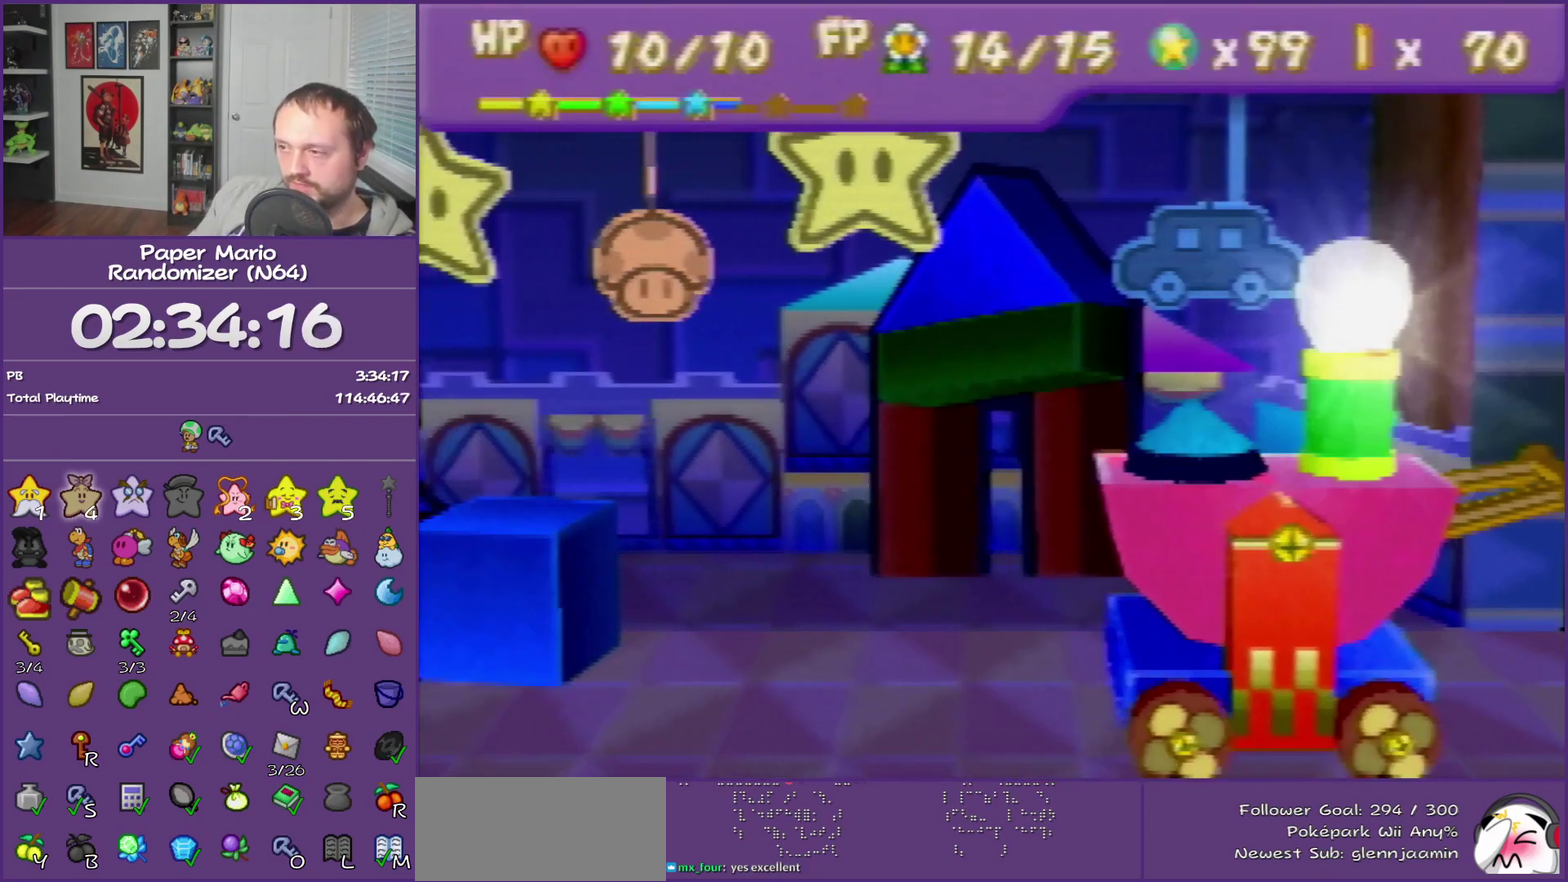
{"buttons": ["B"], "left_stick": "center", "events": []}
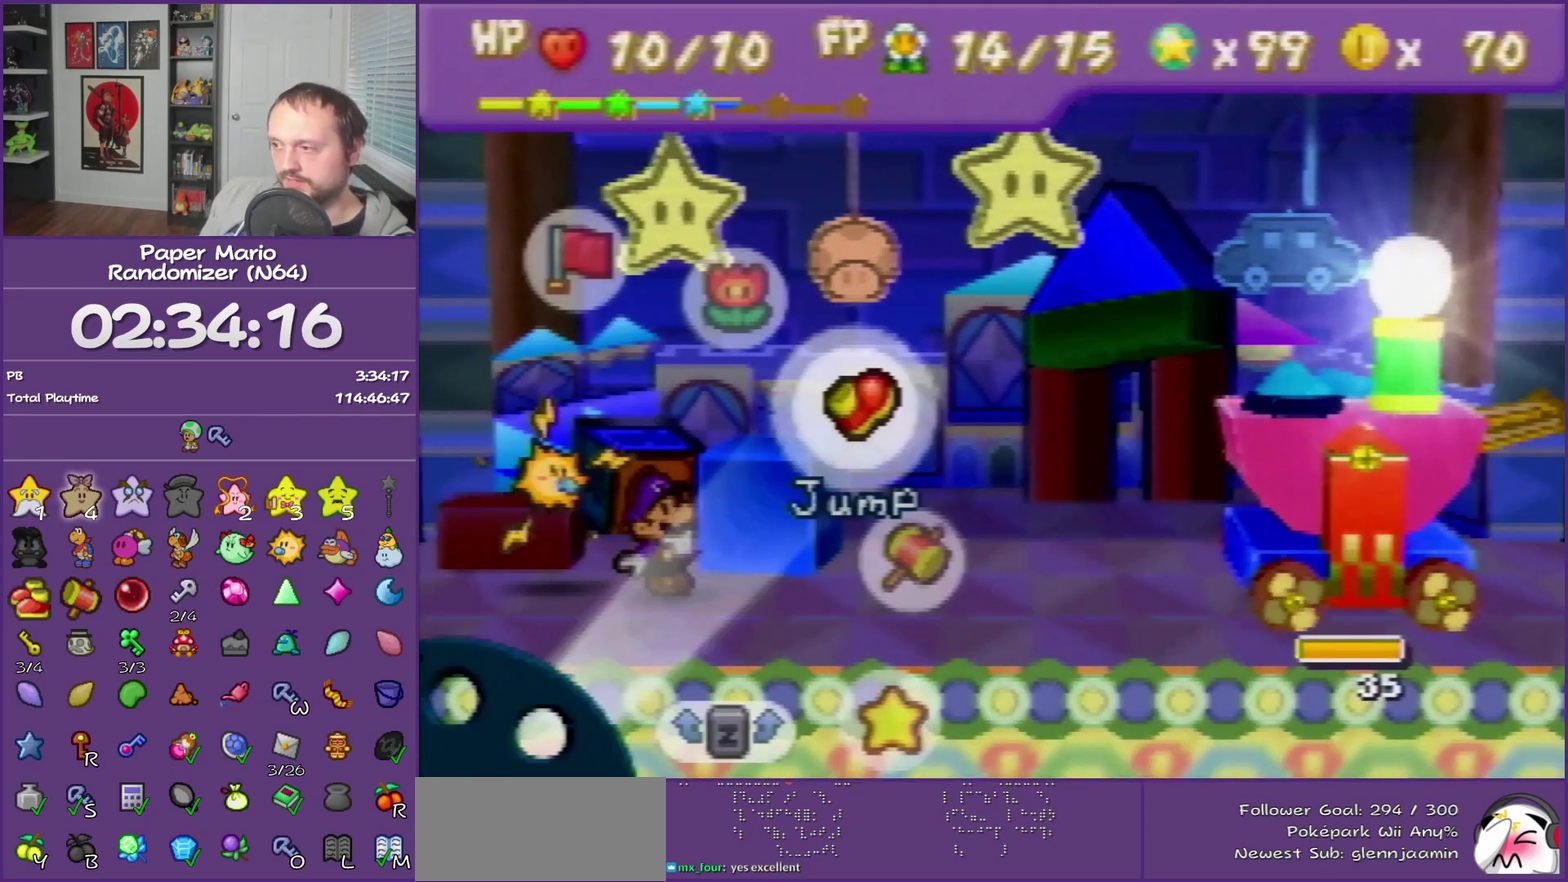
{"buttons": [], "left_stick": "center", "events": [[117, "B", "up"], [333, "A", "down"], [467, "A", "up"]]}
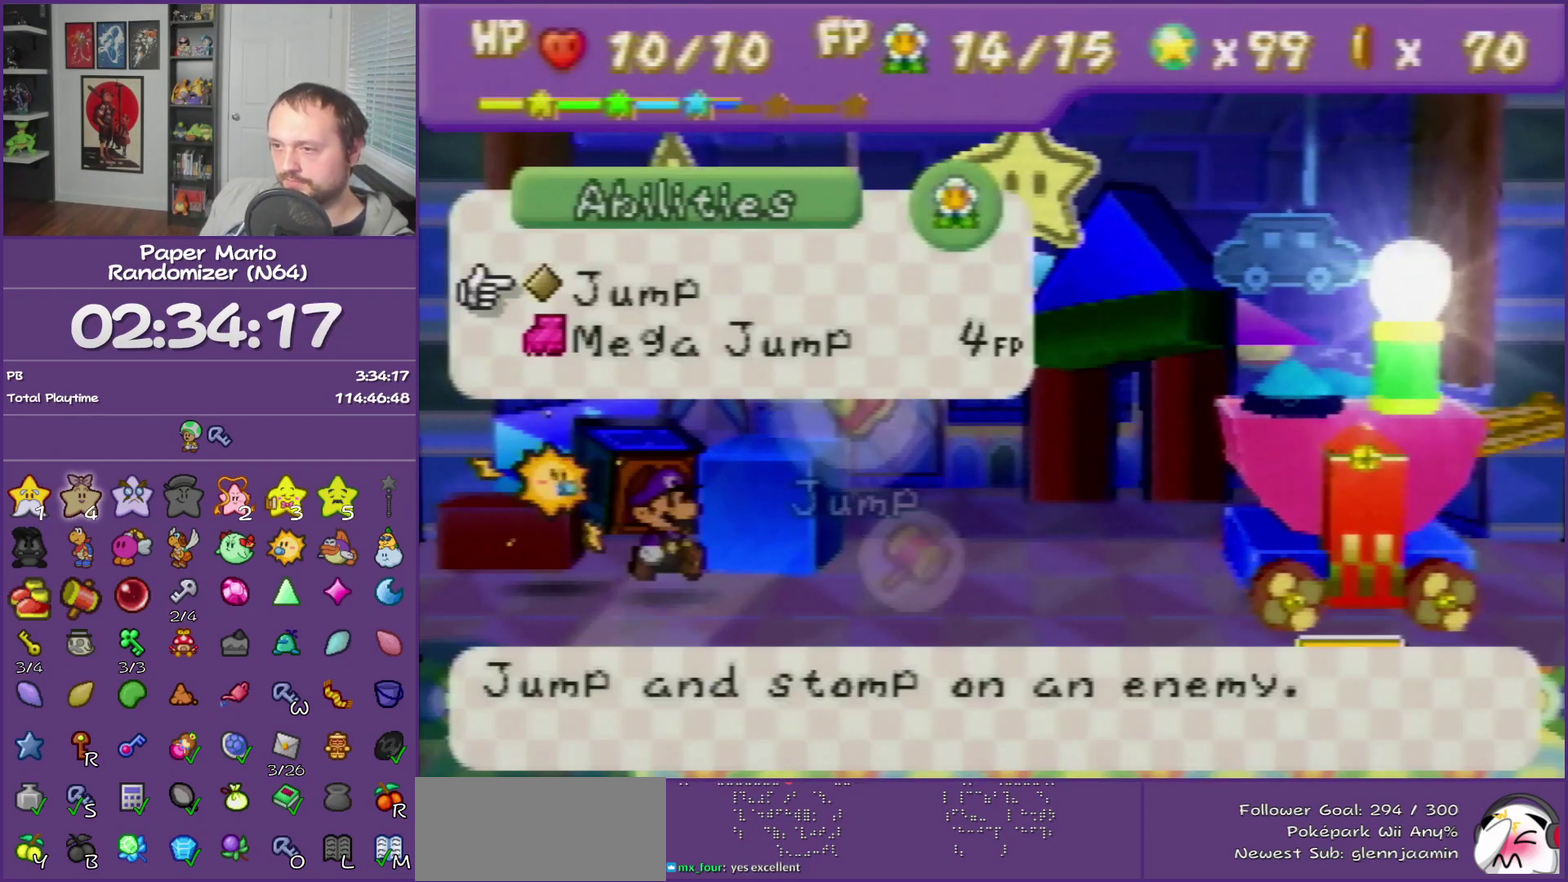
{"buttons": [], "left_stick": "center", "events": [[150, "left_stick", "down"], [300, "left_stick", "center"], [367, "A", "down"], [467, "A", "up"]]}
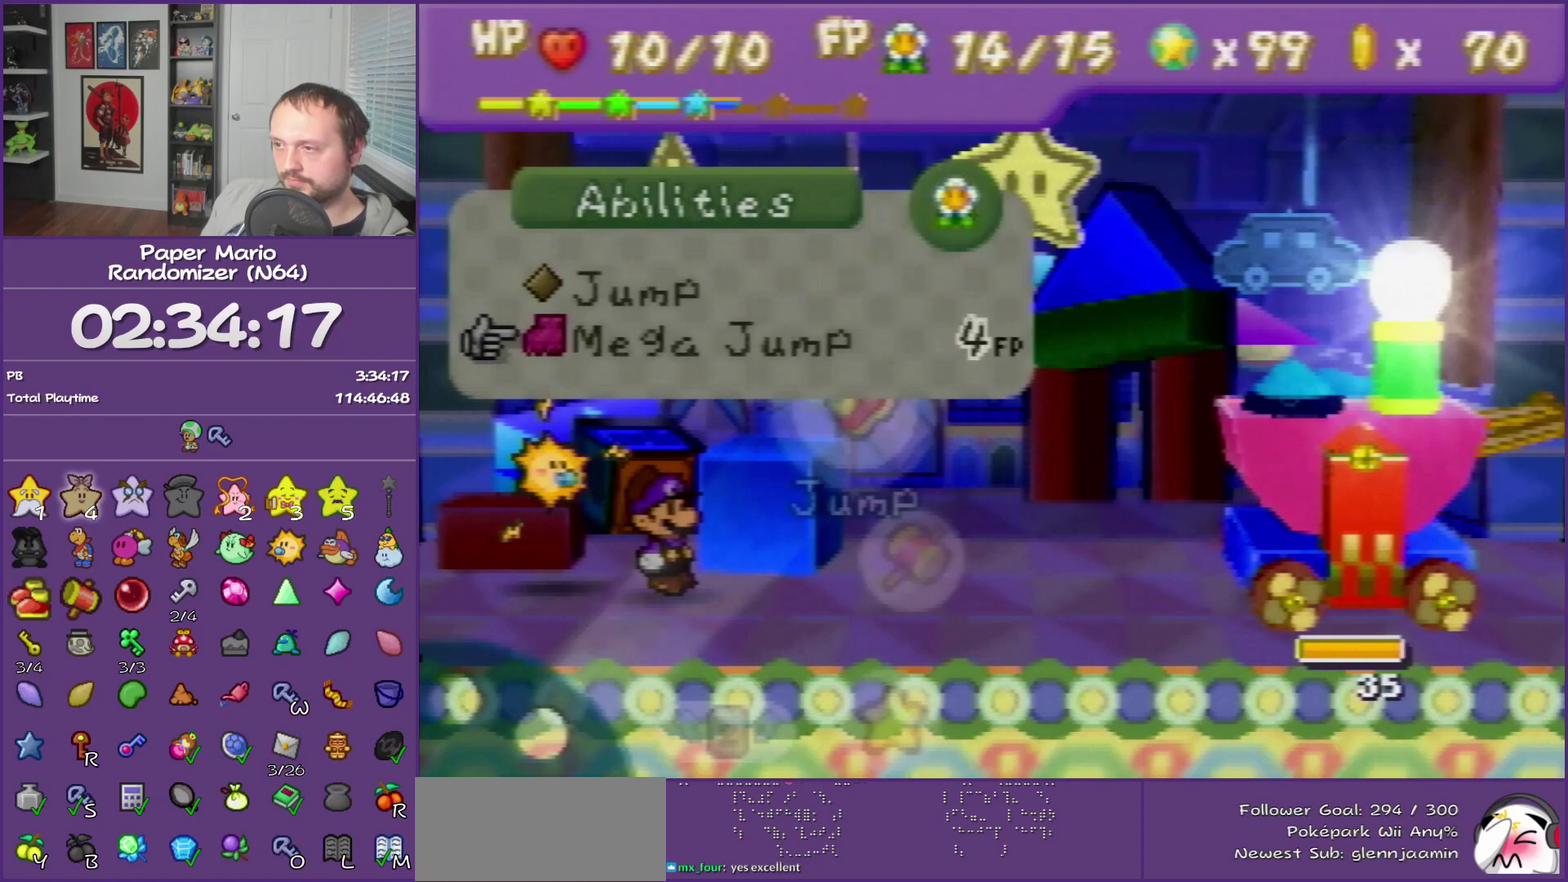
{"buttons": [], "left_stick": "center", "events": [[17, "A", "down"], [150, "A", "up"]]}
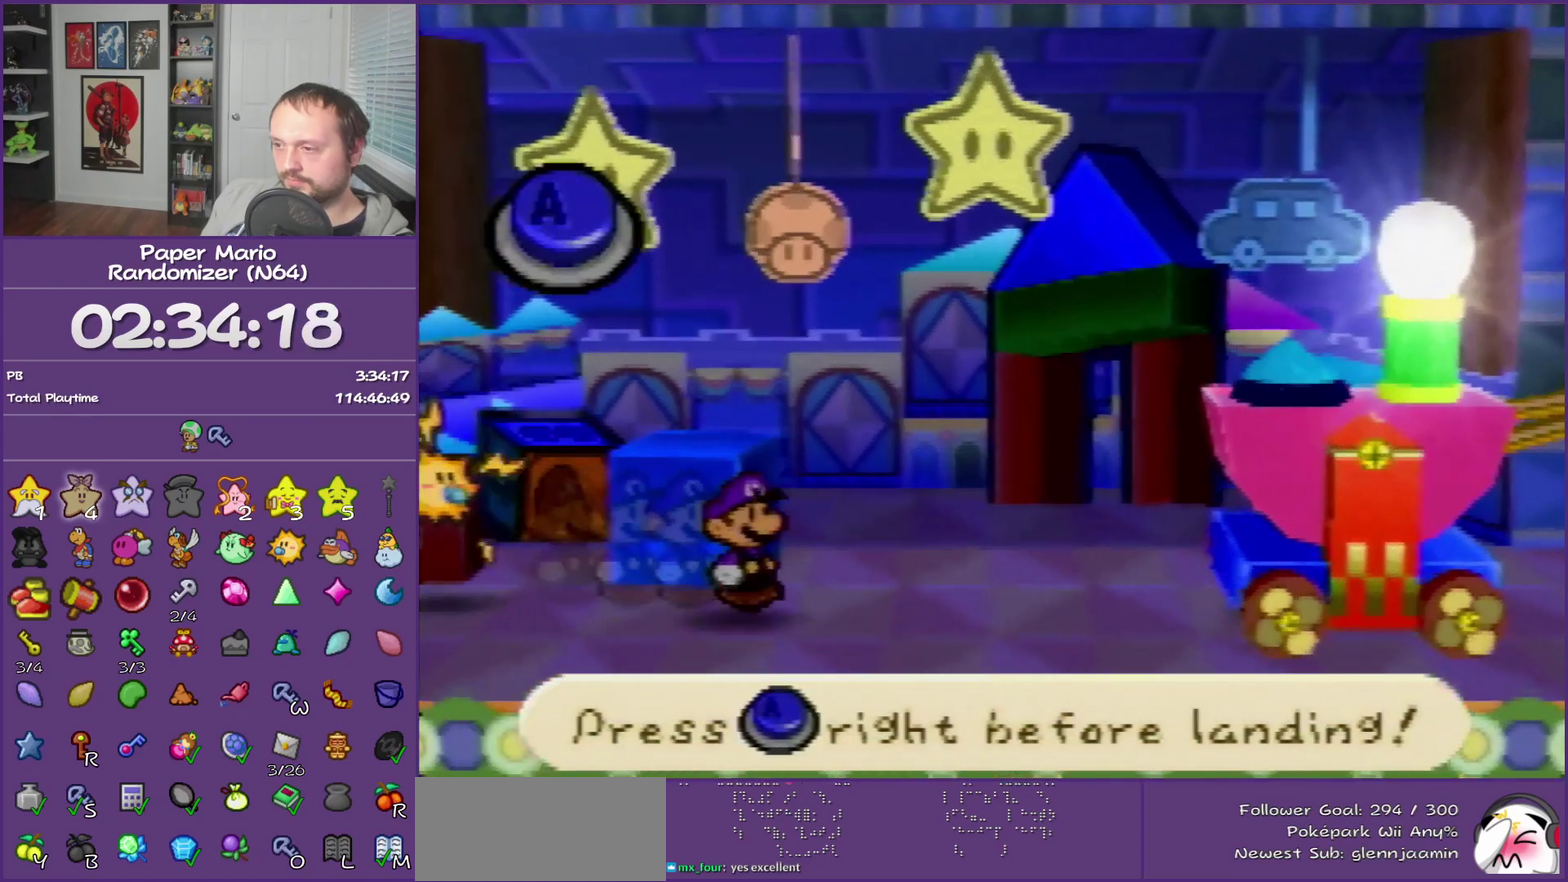
{"buttons": [], "left_stick": "center", "events": [[217, "A", "down"], [333, "A", "up"]]}
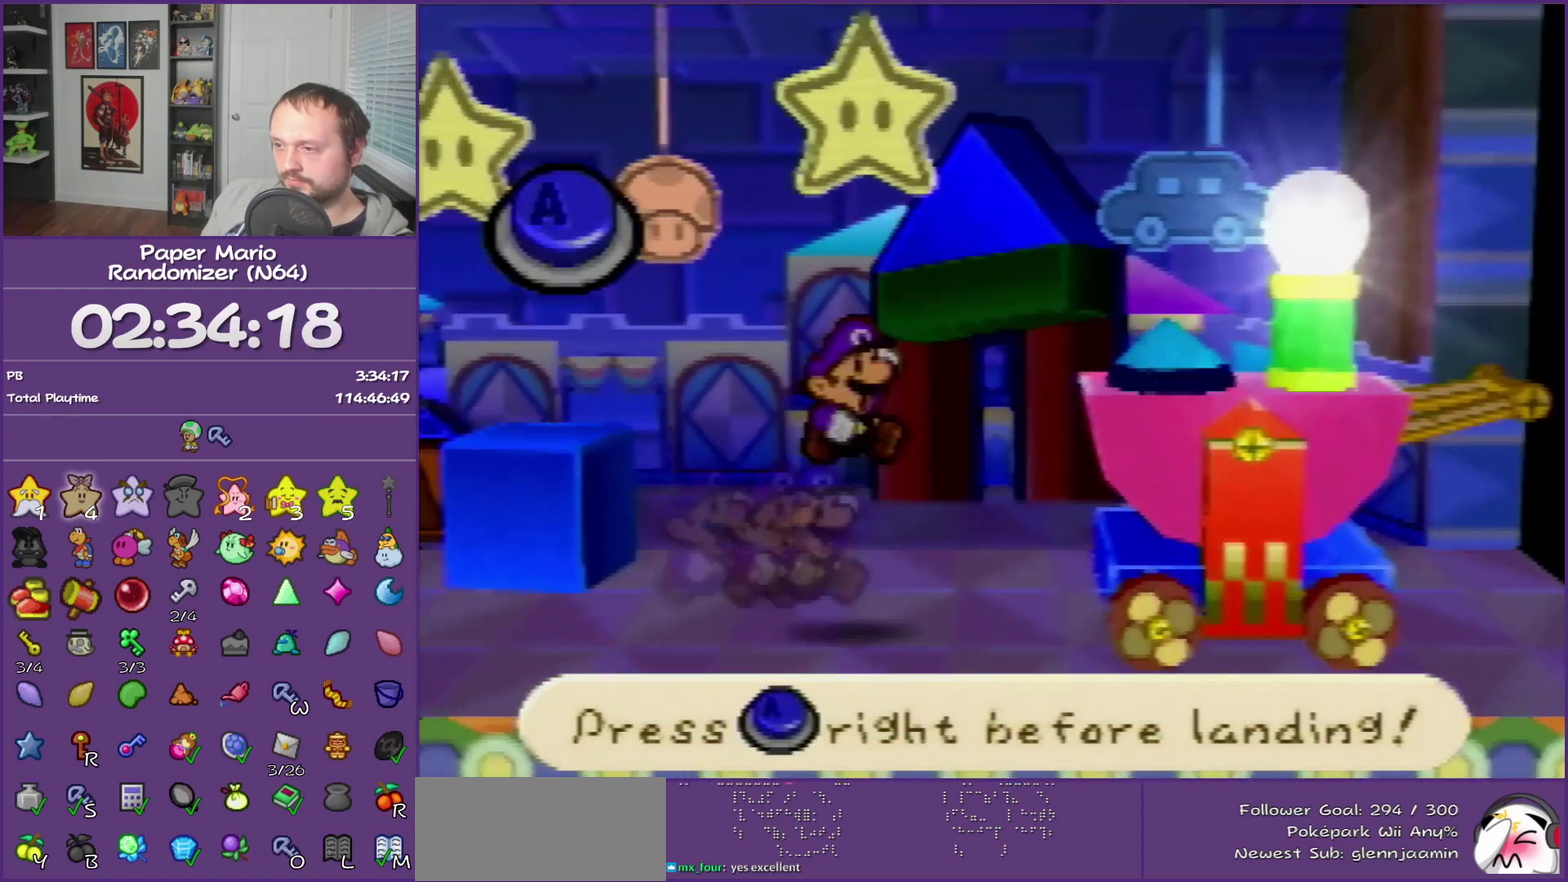
{"buttons": ["A"], "left_stick": "center", "events": [[500, "A", "down"]]}
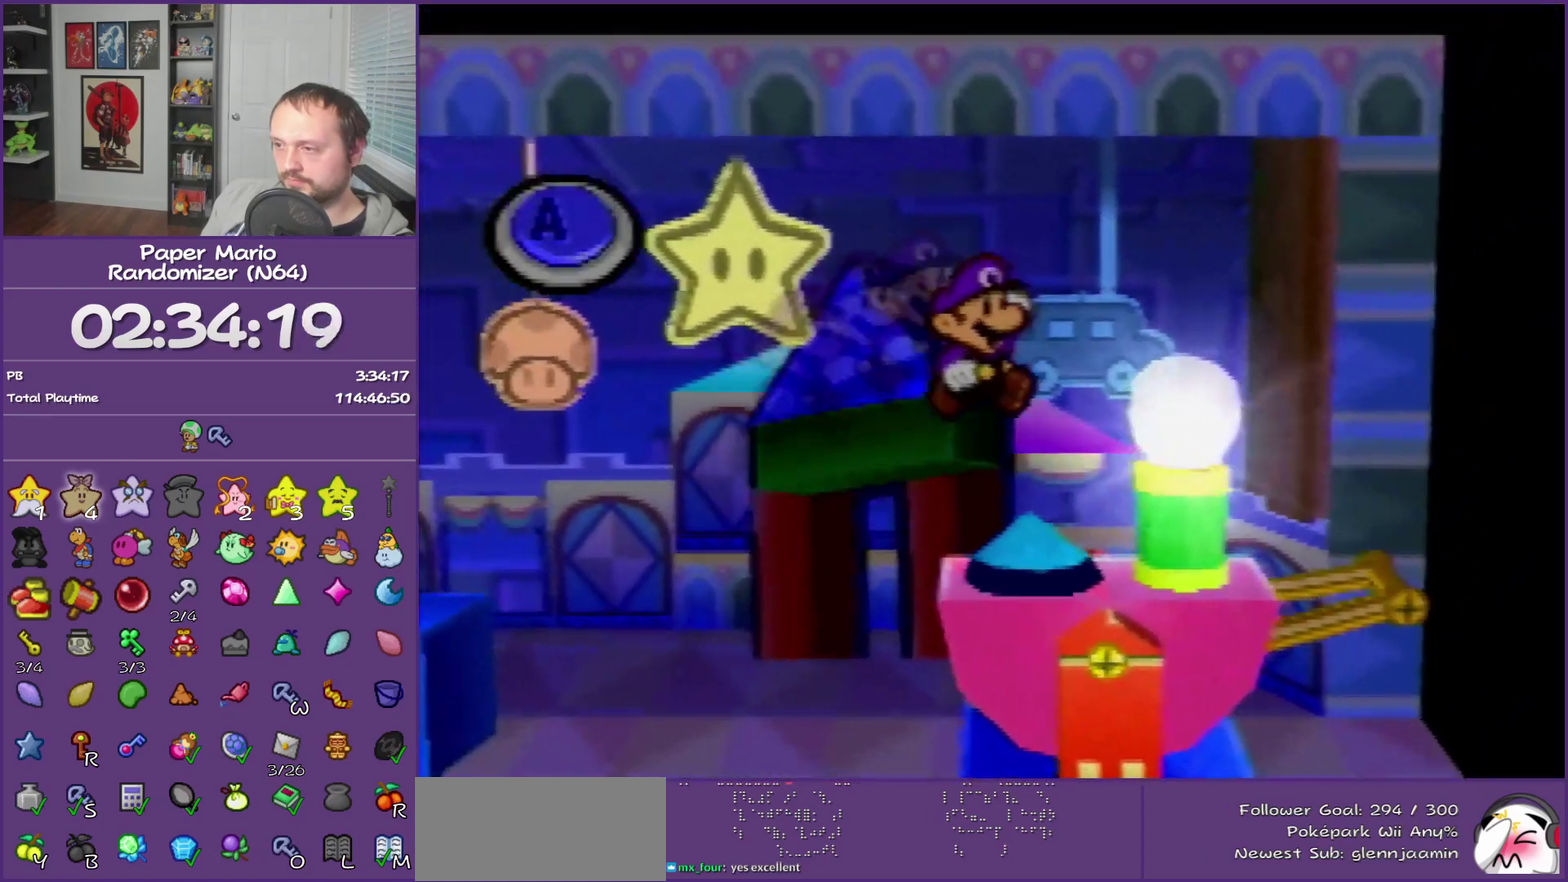
{"buttons": [], "left_stick": "center", "events": [[150, "A", "up"]]}
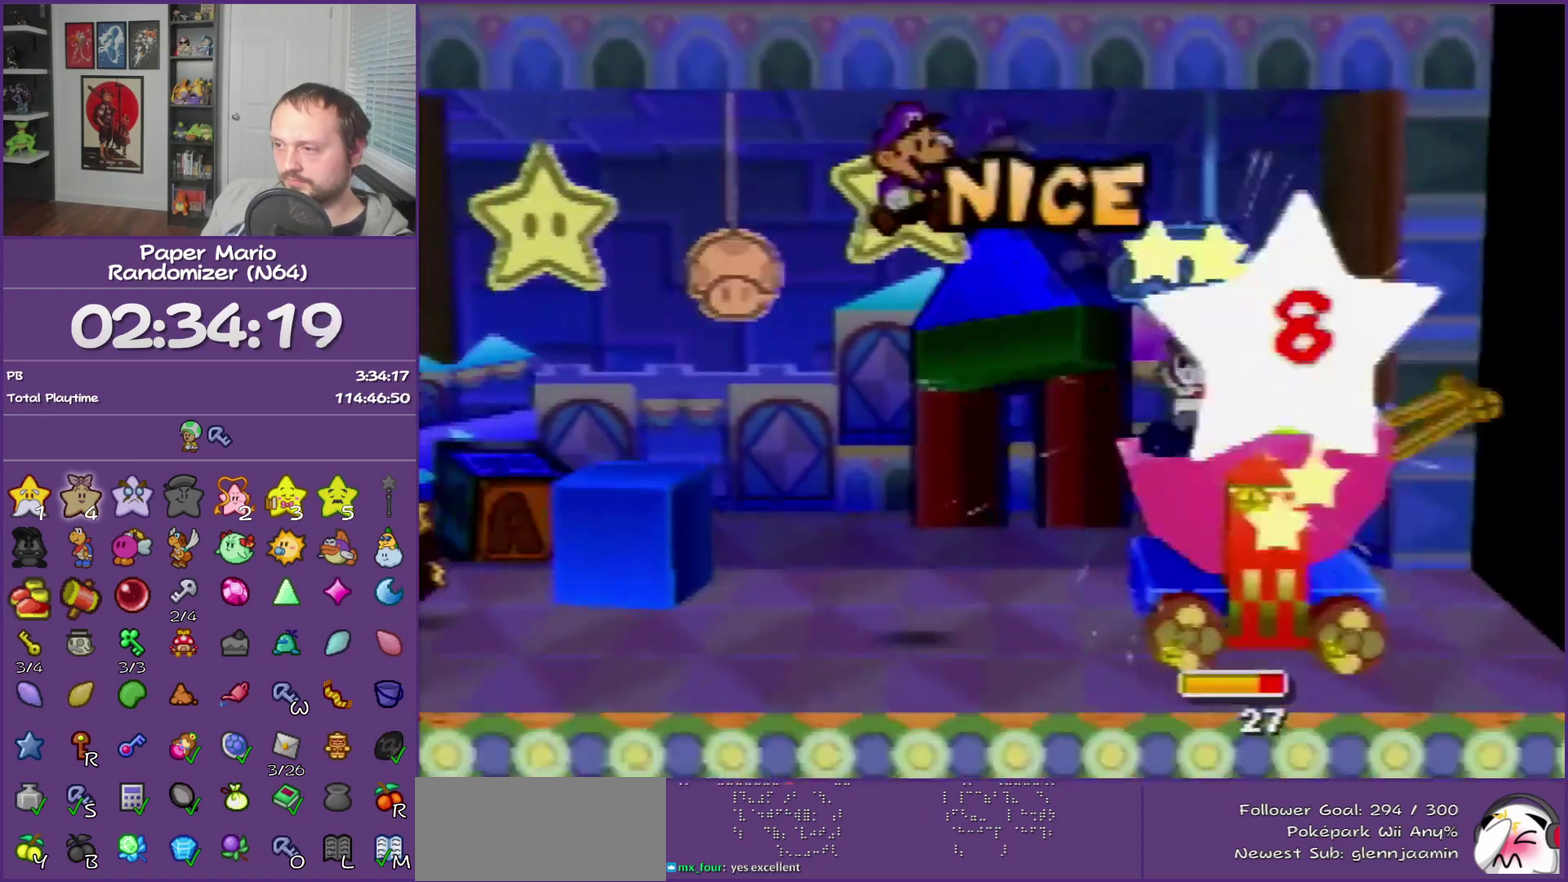
{"buttons": [], "left_stick": "center", "events": []}
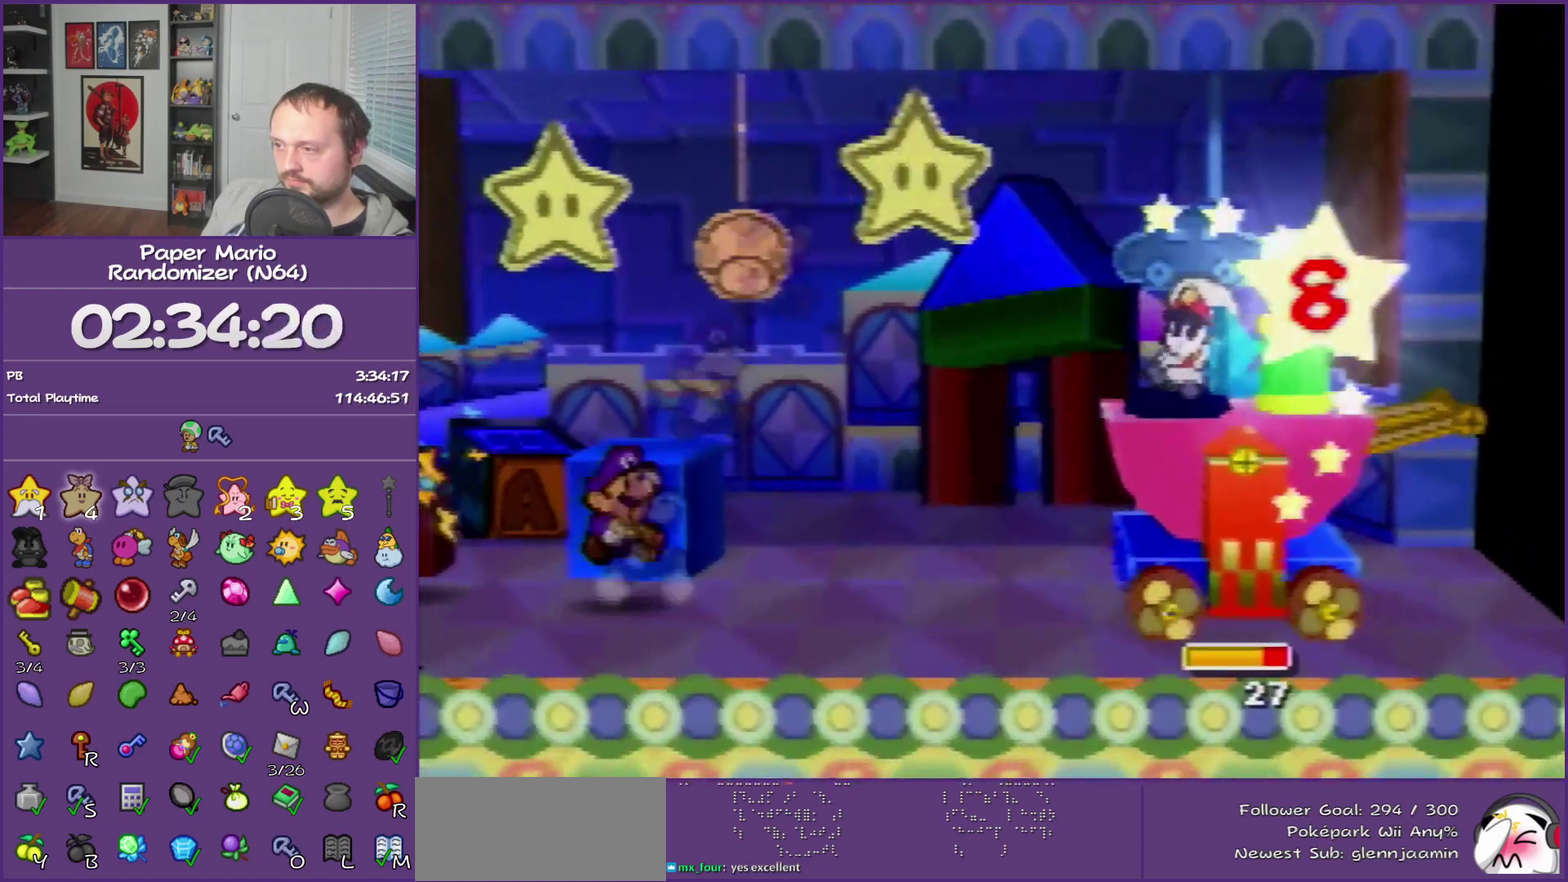
{"buttons": [], "left_stick": "center", "events": []}
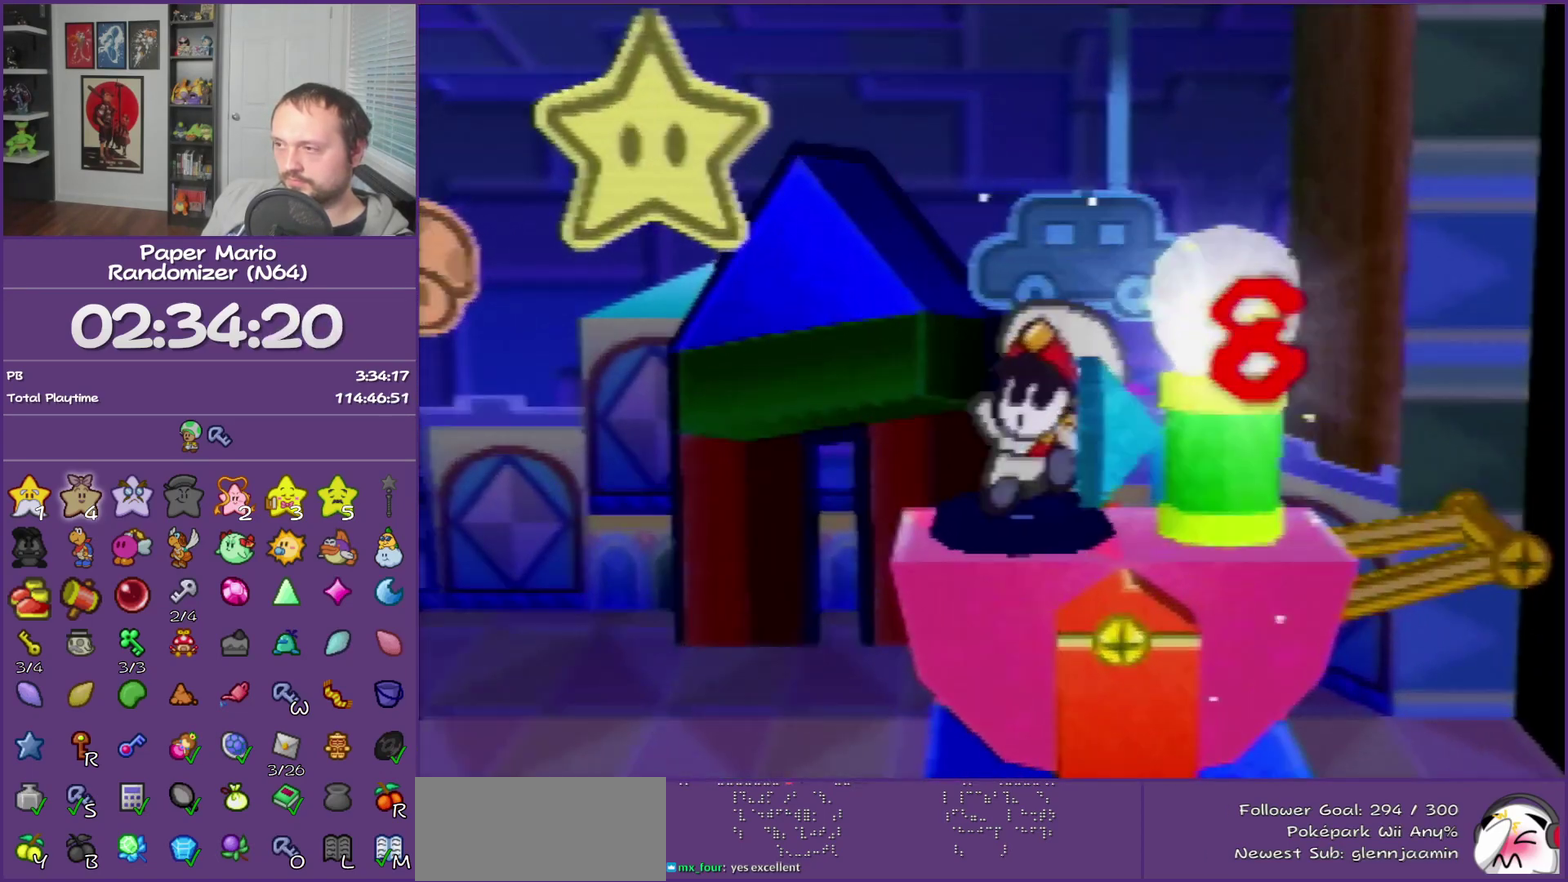
{"buttons": ["B"], "left_stick": "center", "events": [[117, "B", "down"]]}
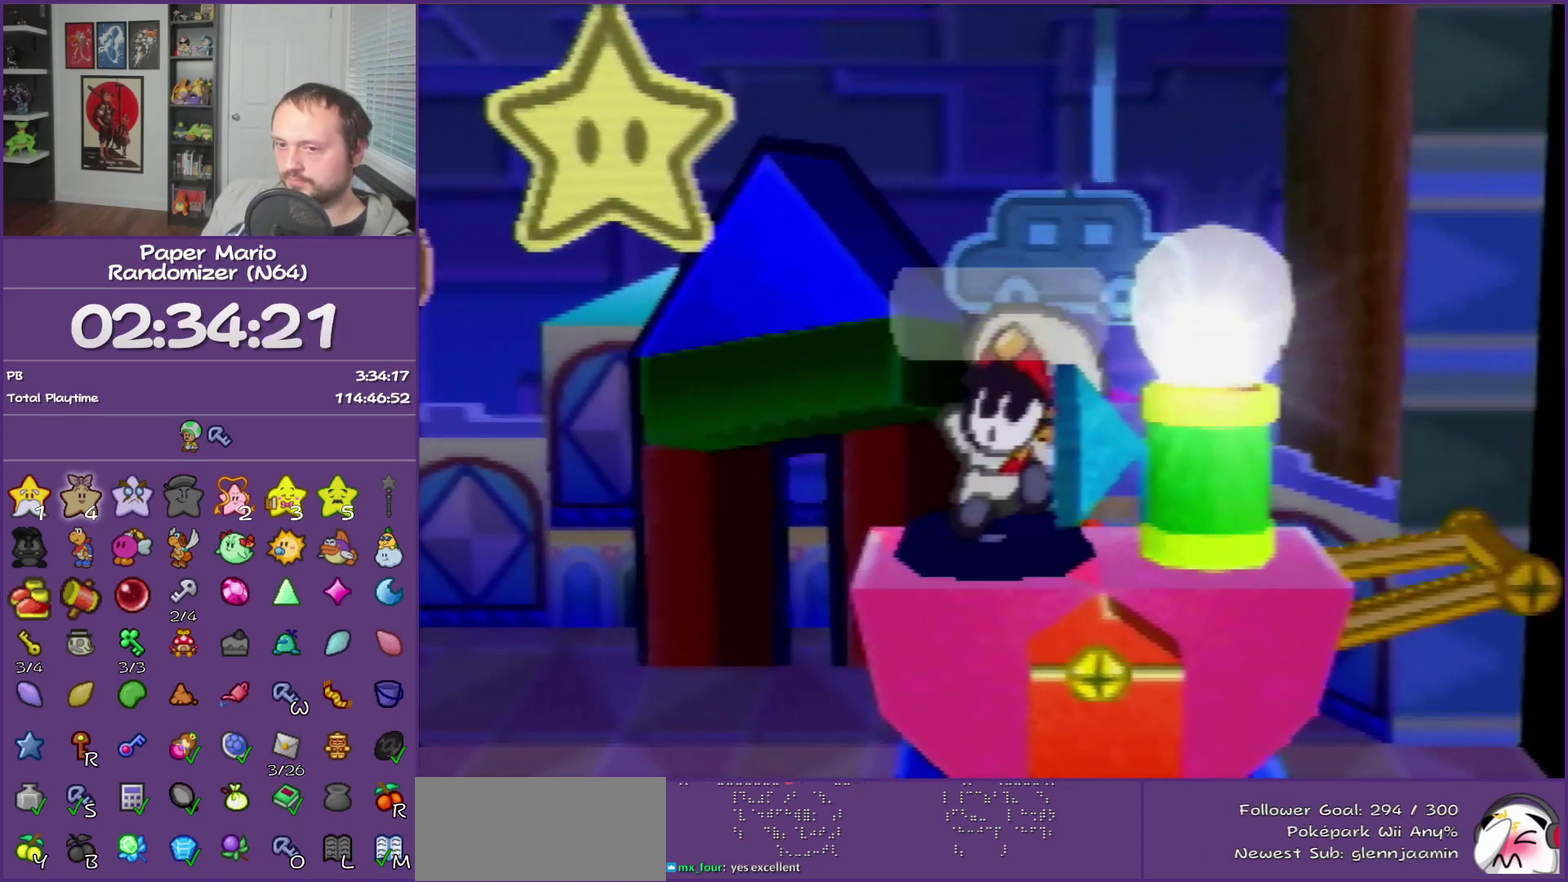
{"buttons": ["B"], "left_stick": "center", "events": []}
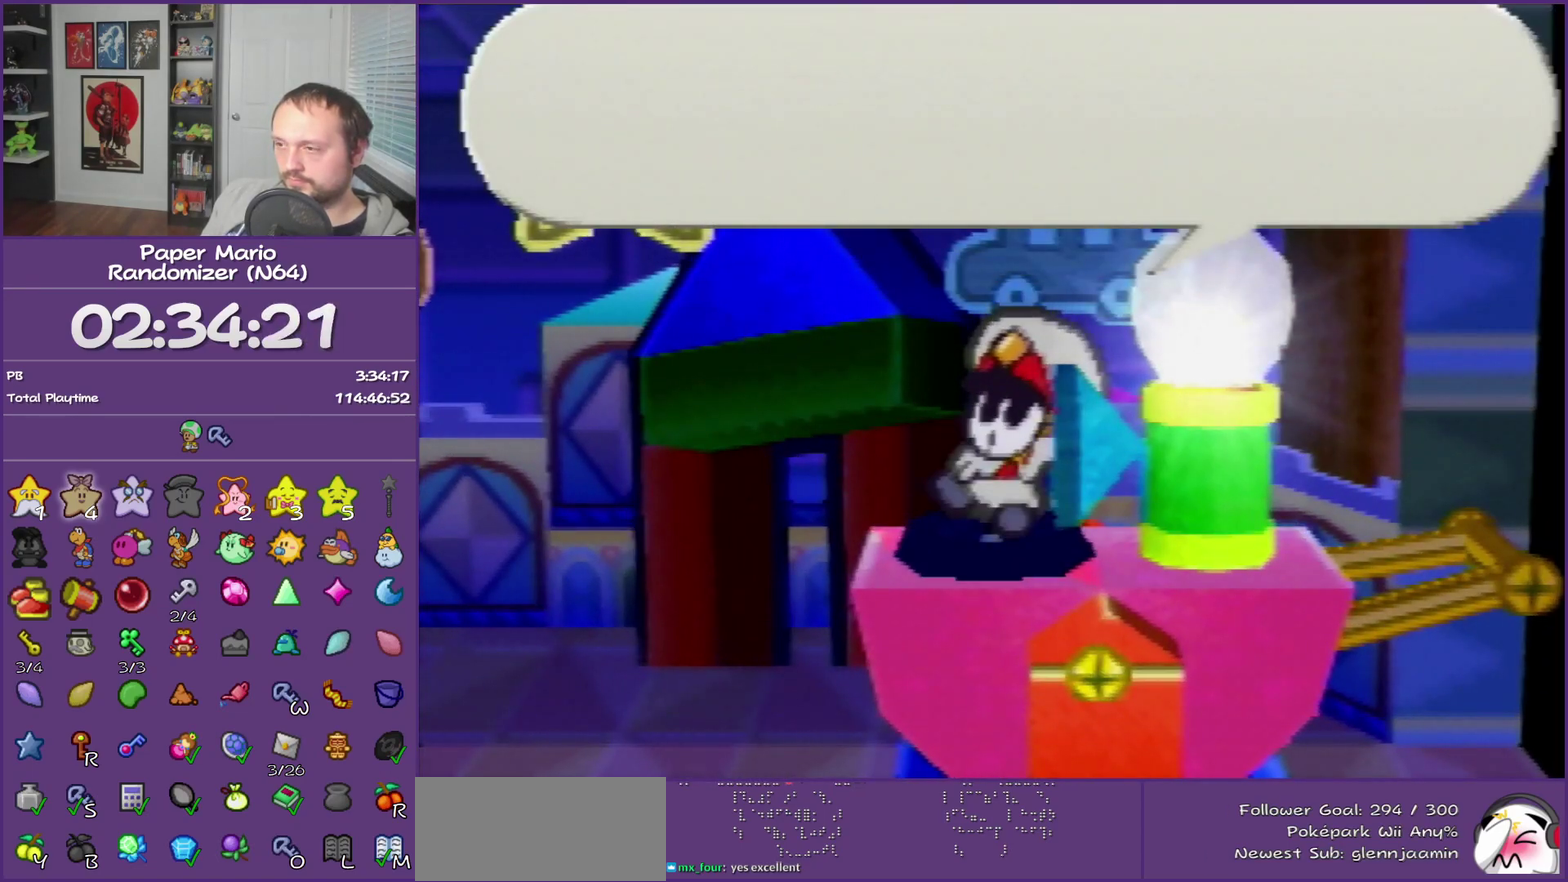
{"buttons": ["B"], "left_stick": "center", "events": []}
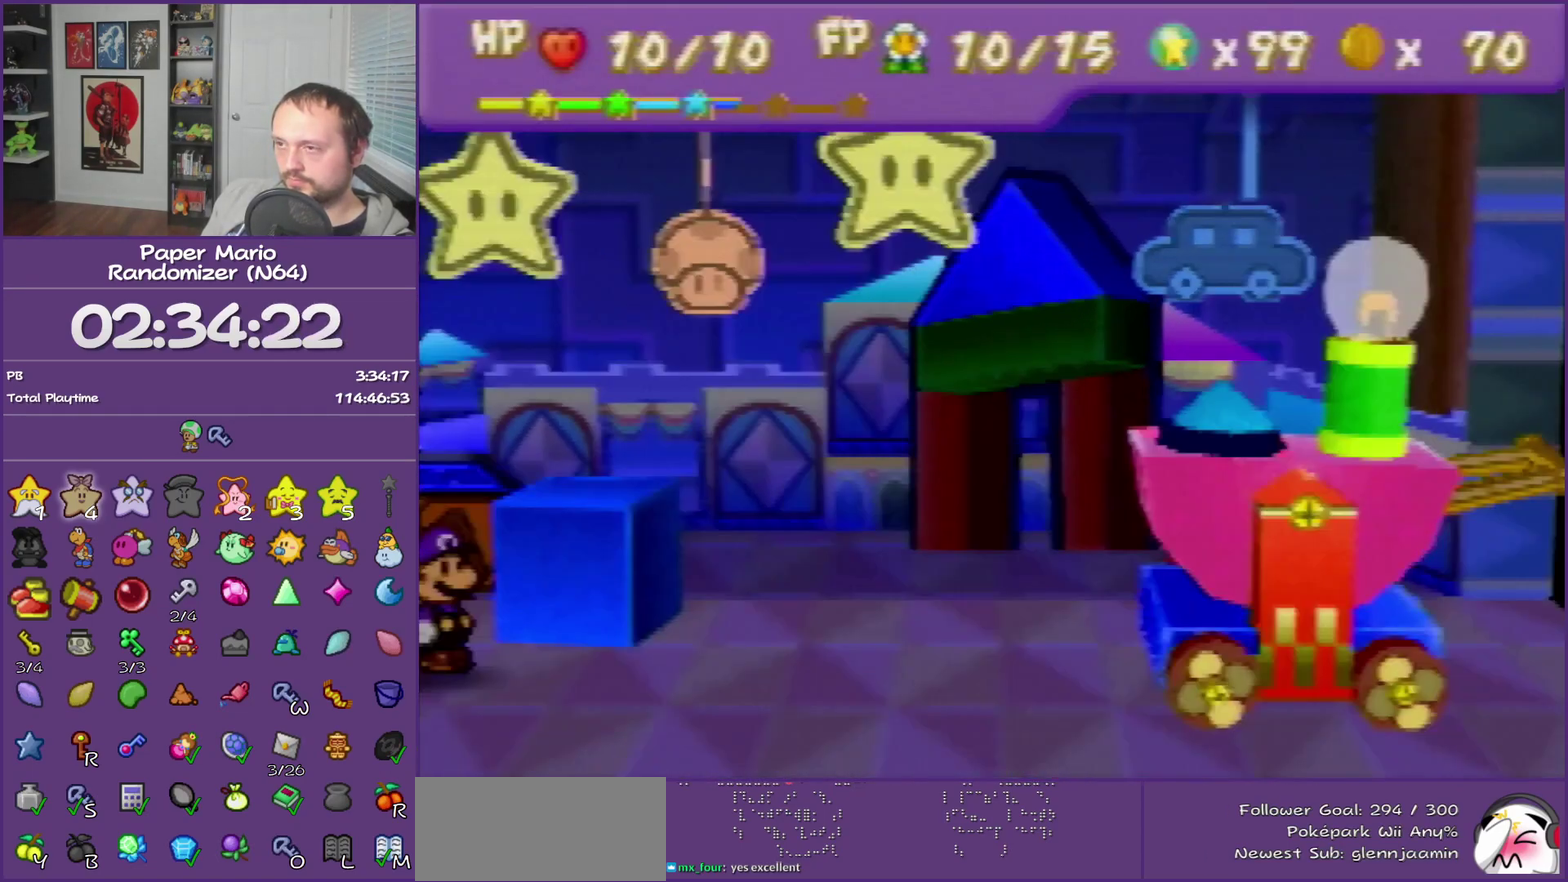
{"buttons": [], "left_stick": "center", "events": [[267, "B", "up"]]}
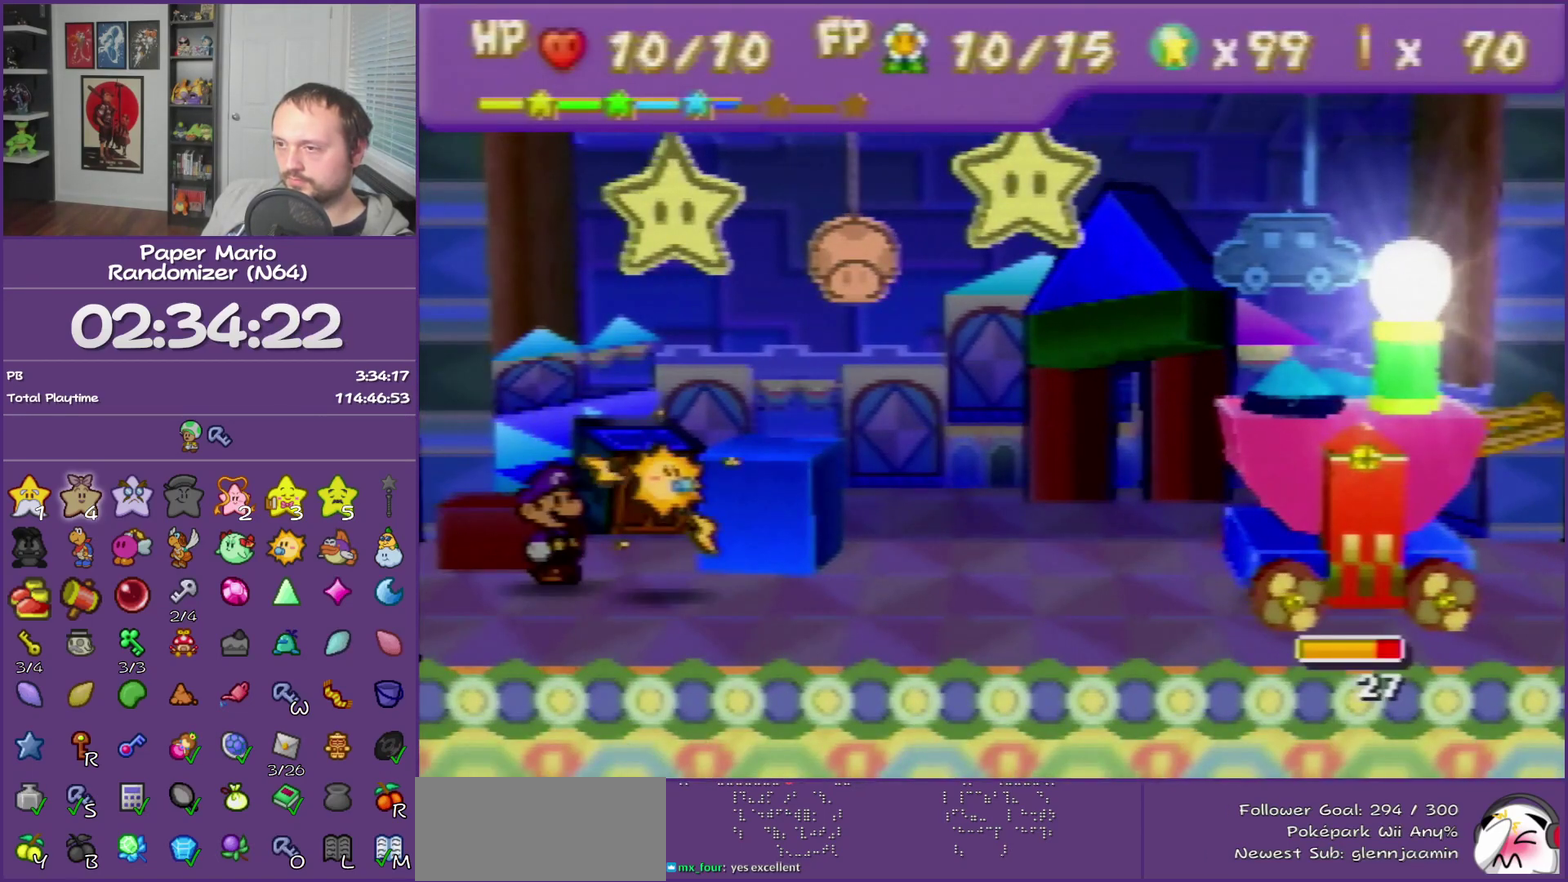
{"buttons": ["A"], "left_stick": "center", "events": [[150, "A", "down"], [217, "A", "up"], [300, "A", "down"], [367, "A", "up"], [450, "A", "down"]]}
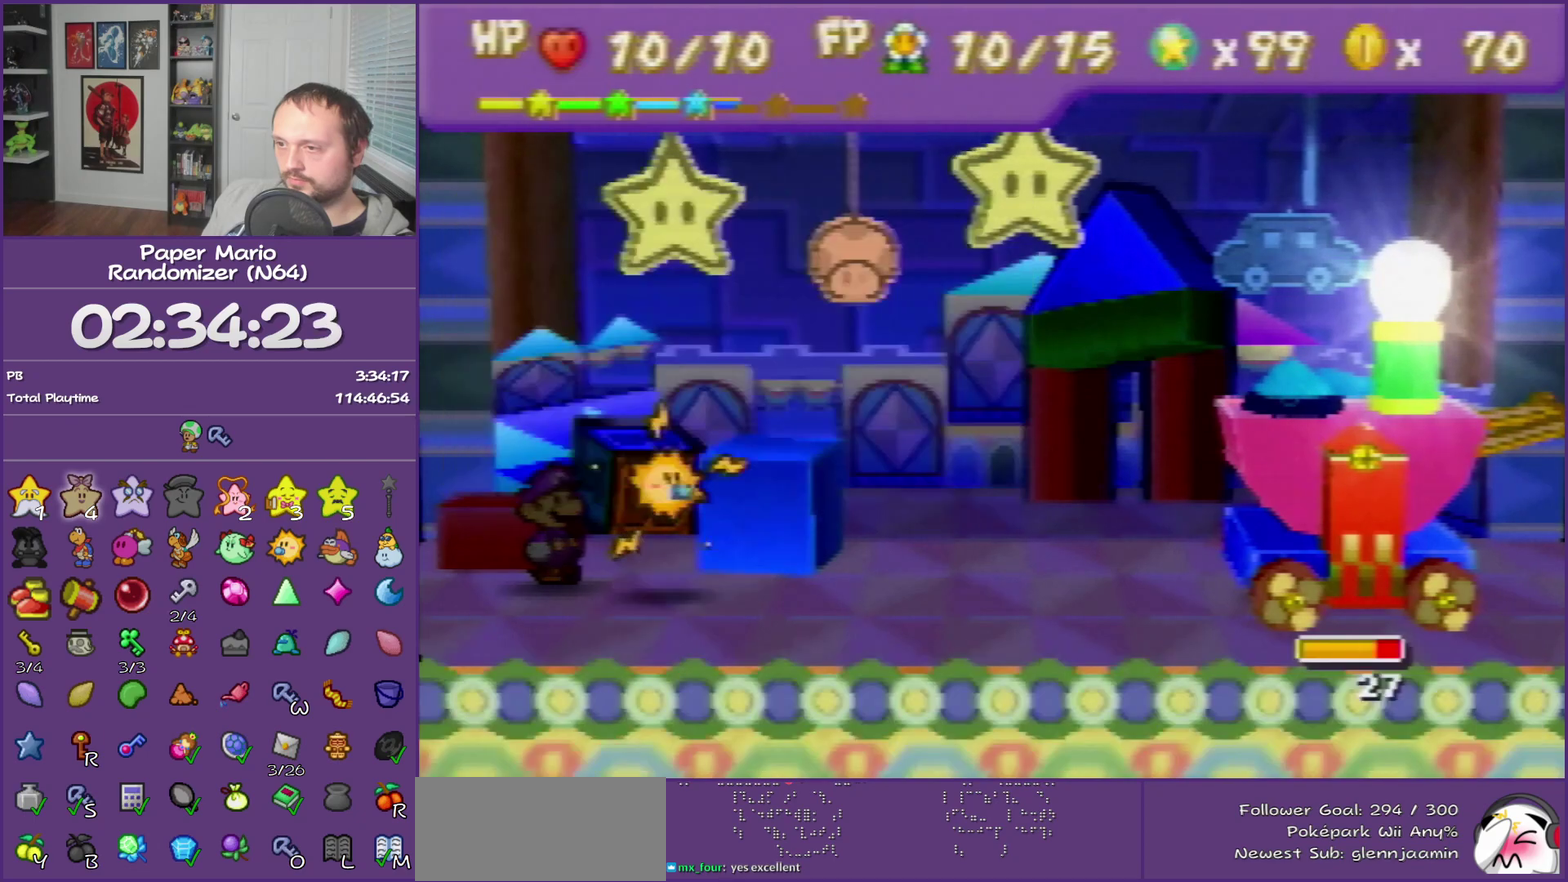
{"buttons": ["A"], "left_stick": "center", "events": []}
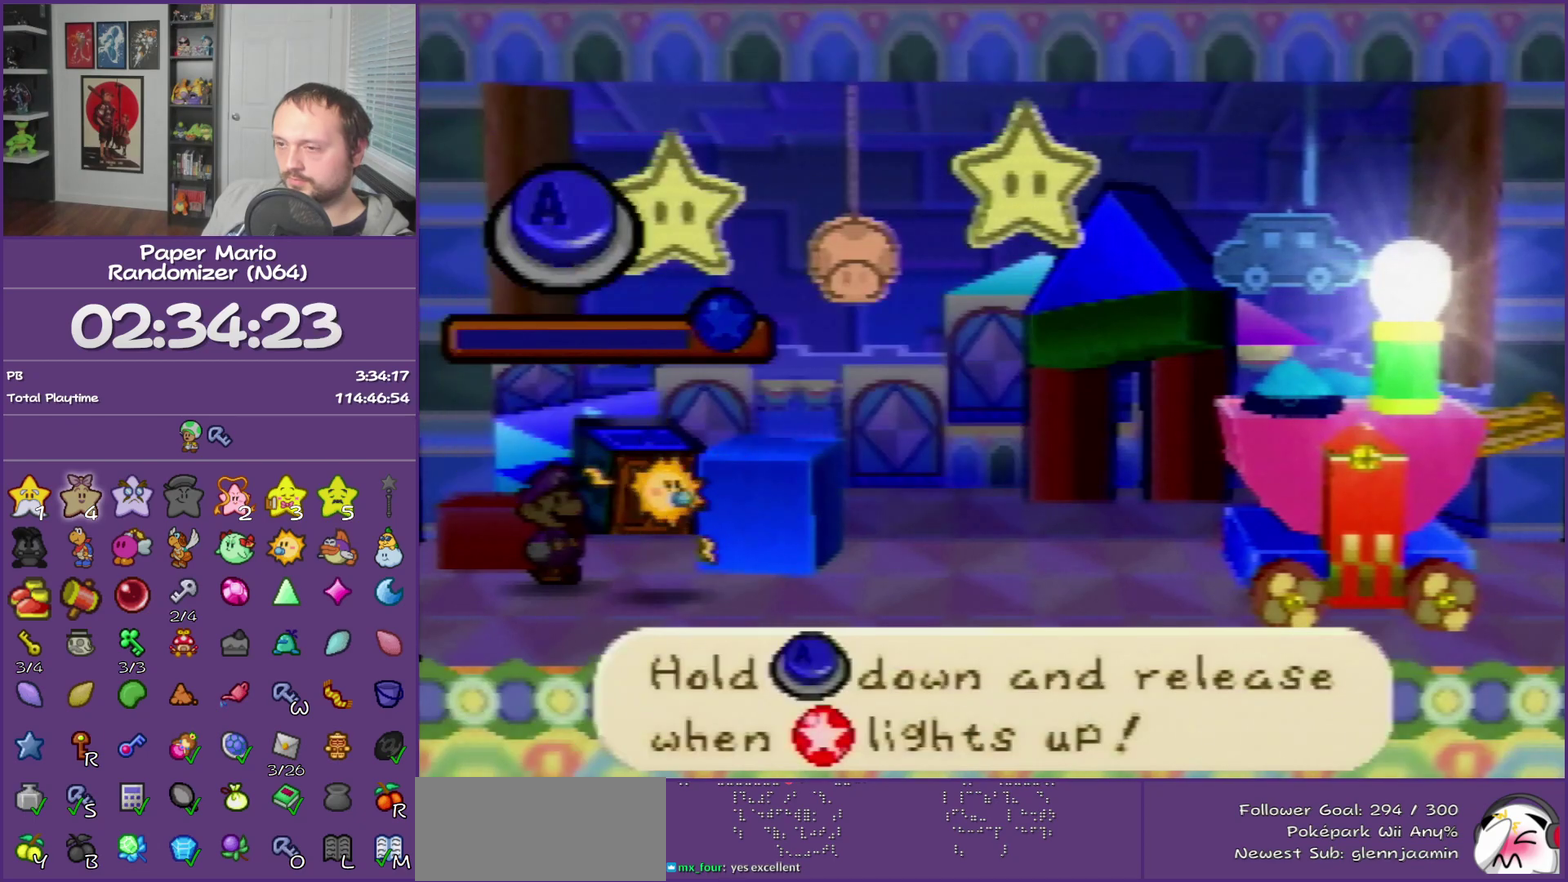
{"buttons": ["A"], "left_stick": "center", "events": []}
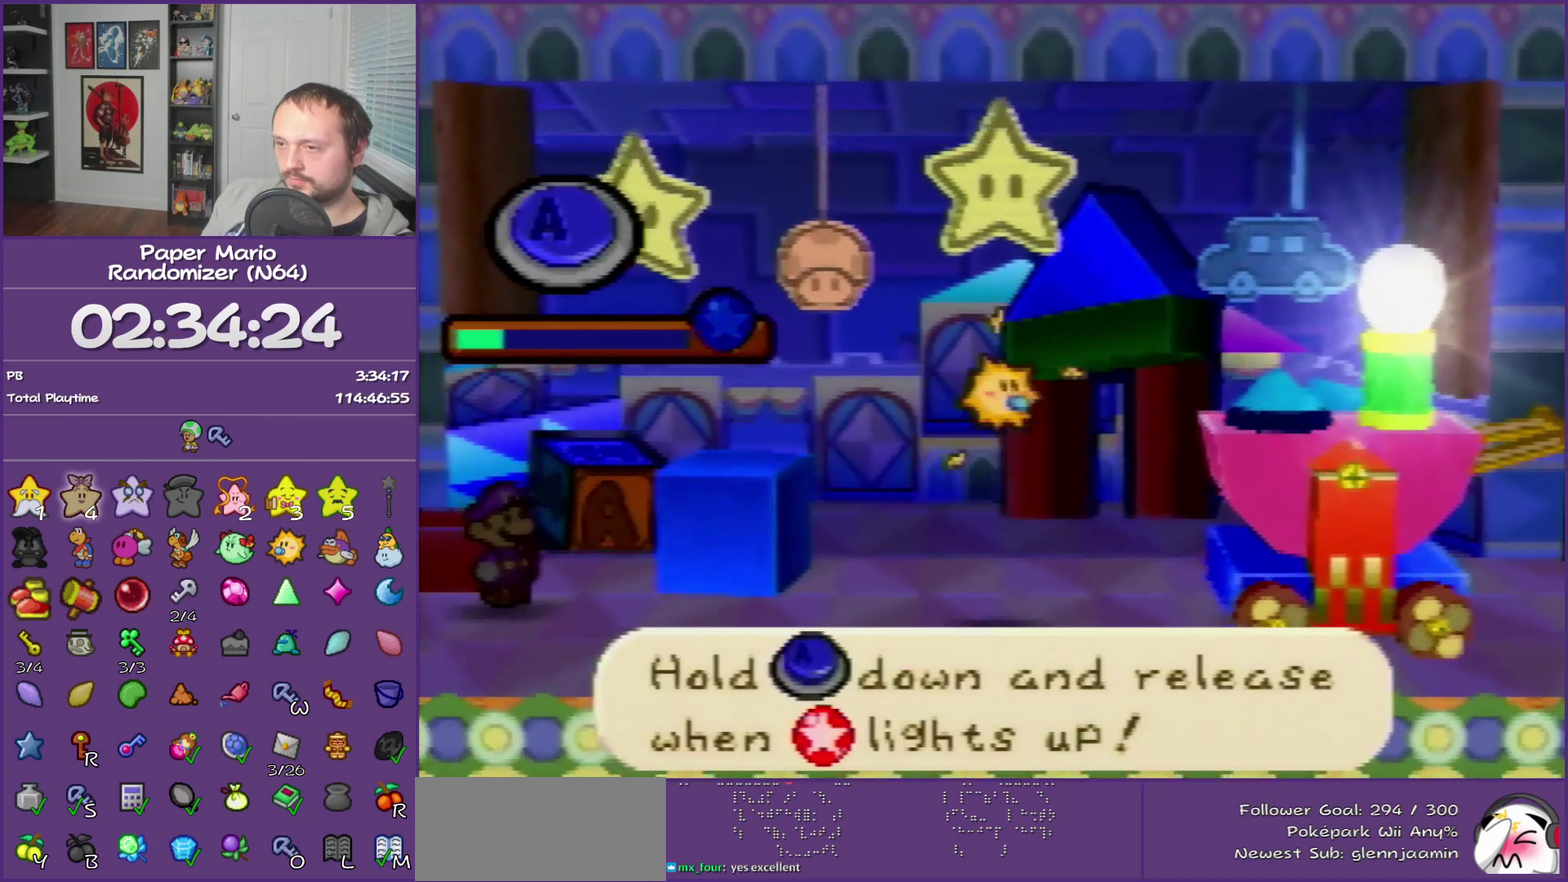
{"buttons": ["A"], "left_stick": "center", "events": []}
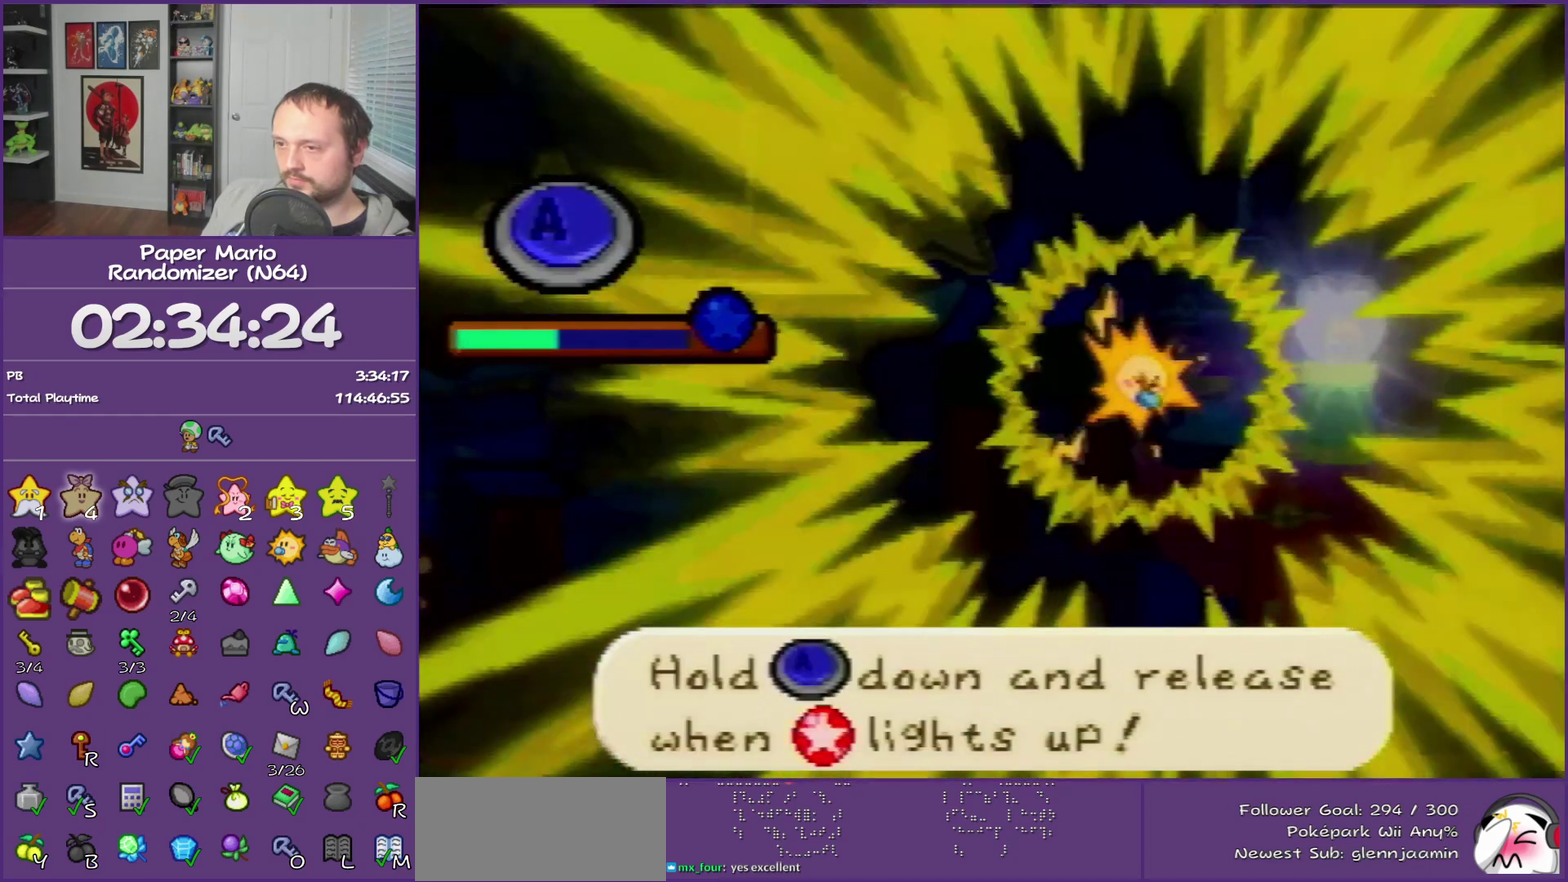
{"buttons": ["A"], "left_stick": "center", "events": []}
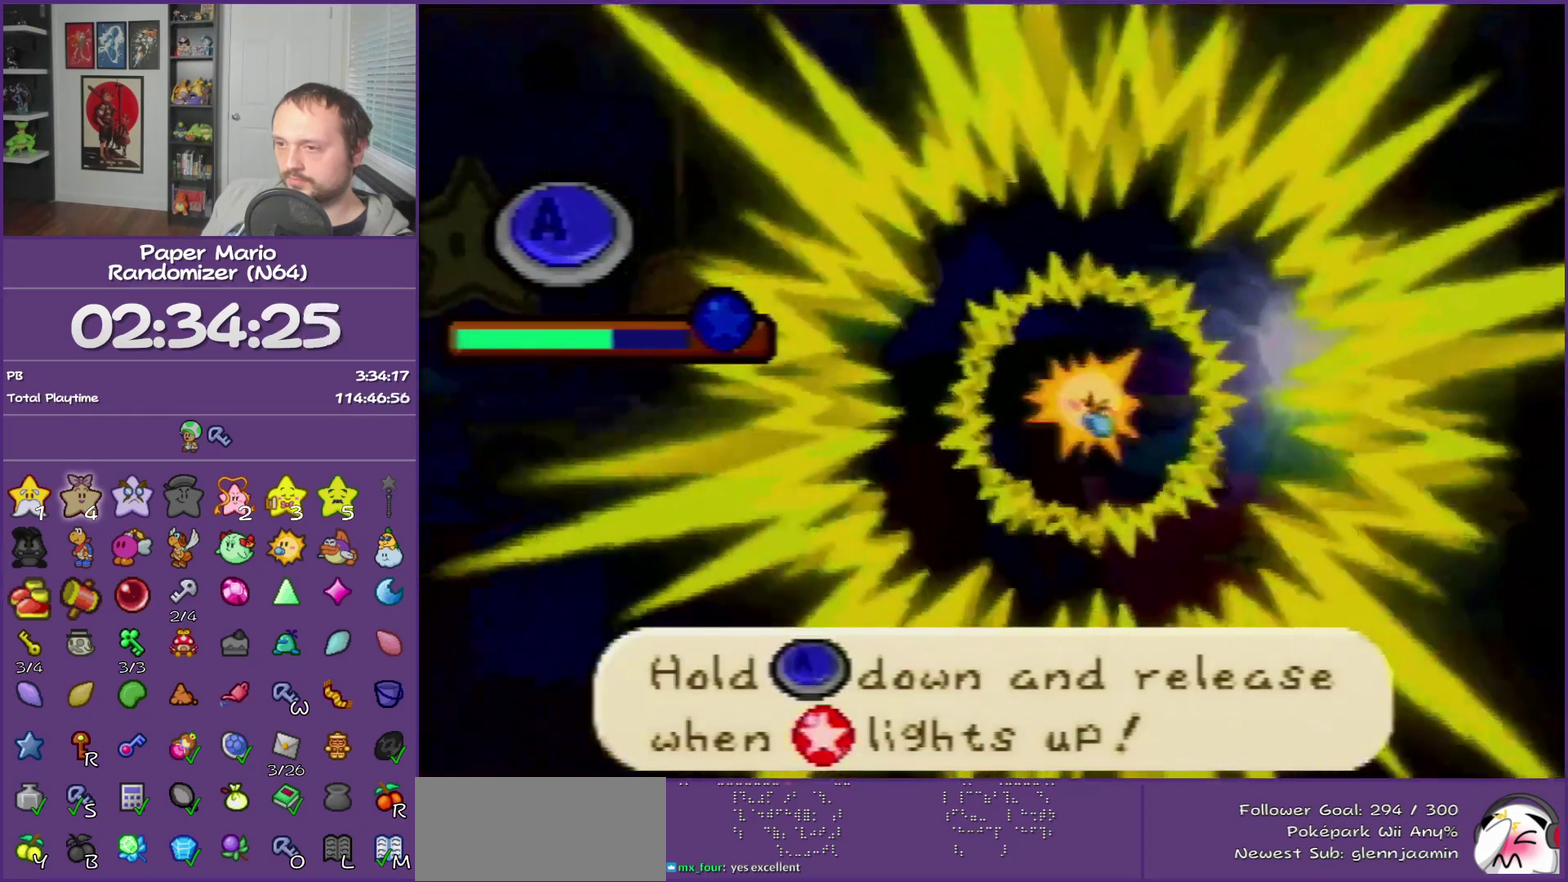
{"buttons": ["A"], "left_stick": "center", "events": []}
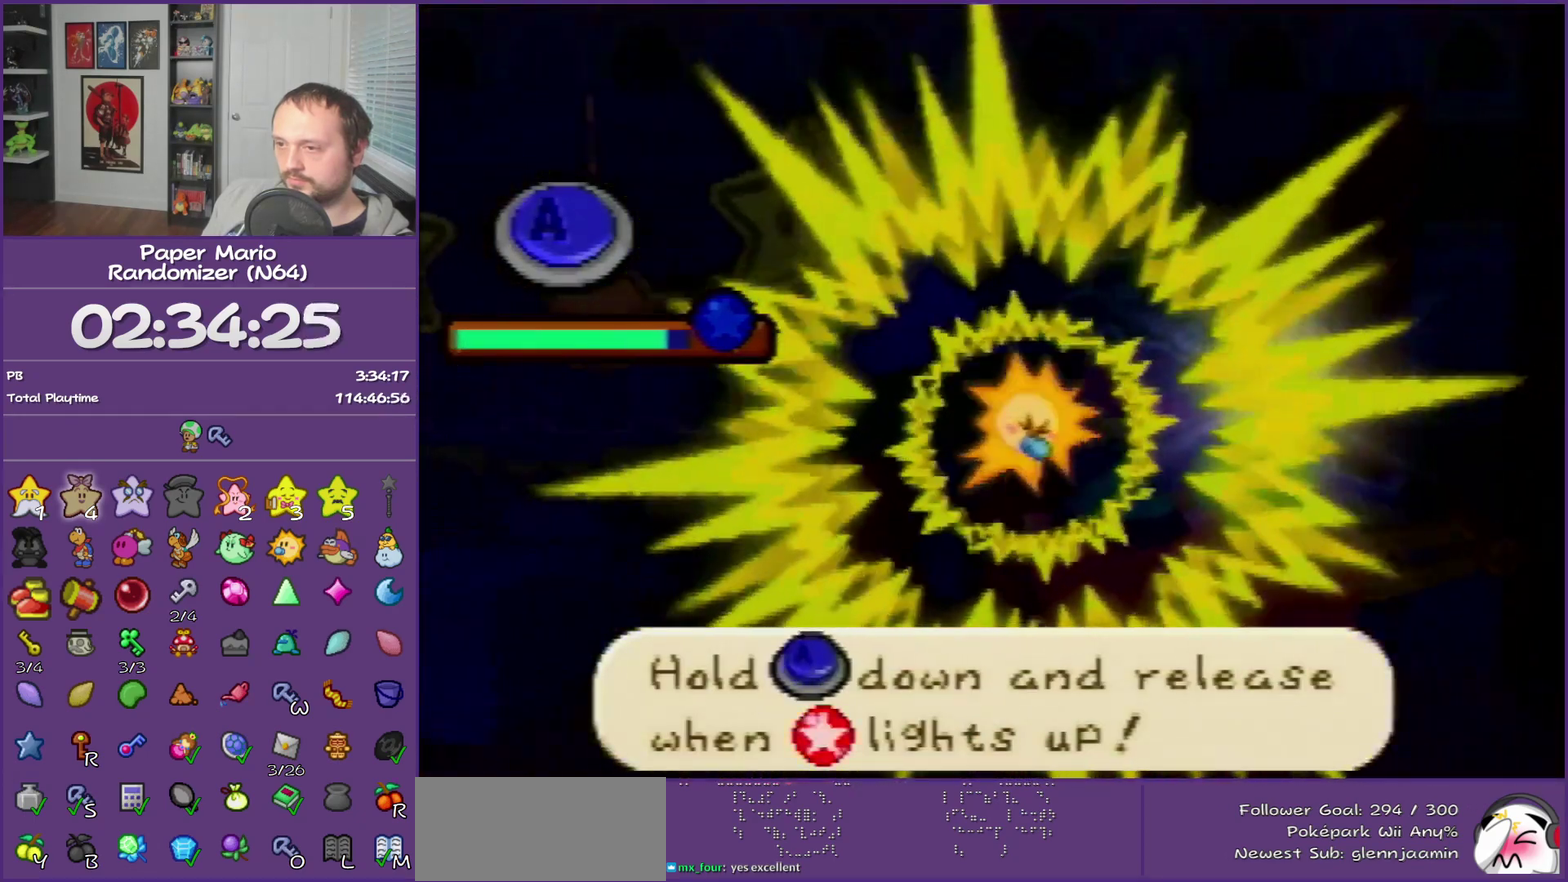
{"buttons": [], "left_stick": "center", "events": [[200, "A", "up"]]}
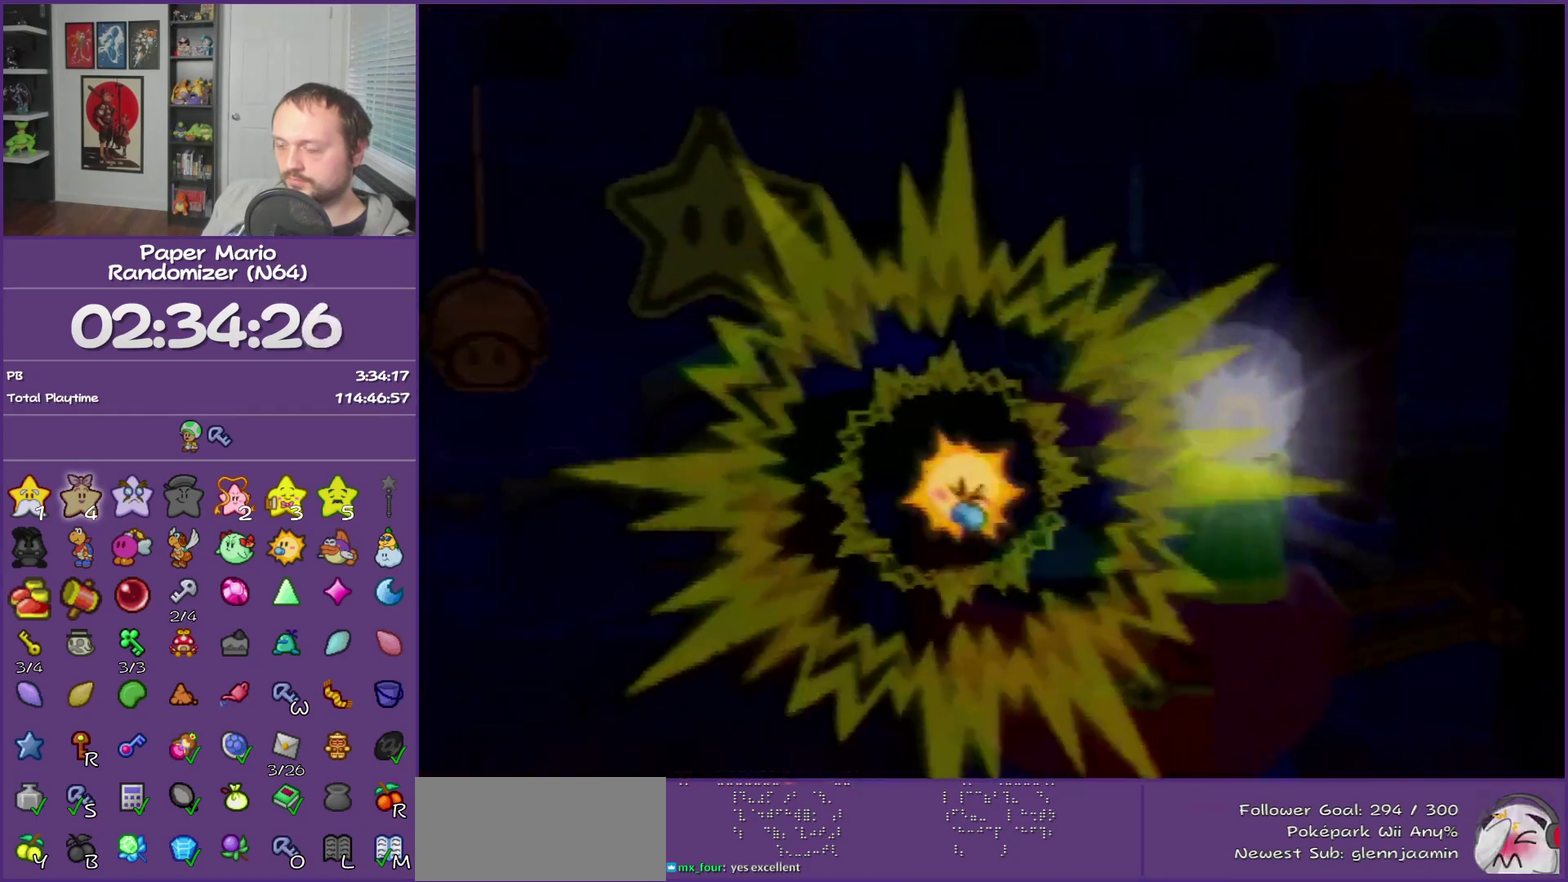
{"buttons": [], "left_stick": "center", "events": []}